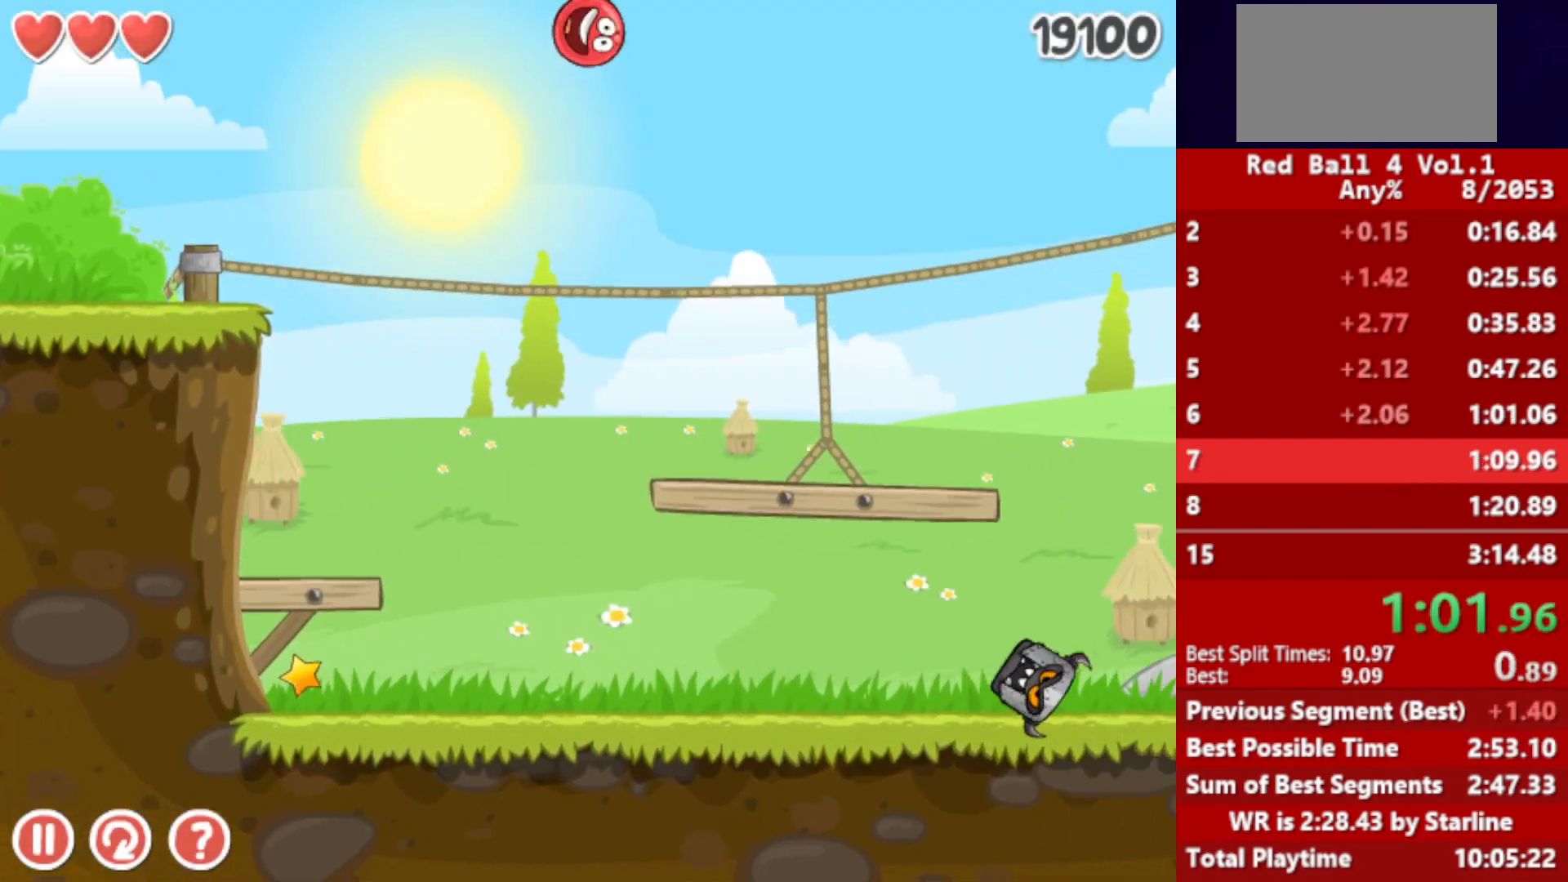
Gameplay with keyboard; each line is a JSON object with the keys held at the frame after it. "events" lists presses ("down") and releases ("up") of "down", "left", "p", "r", "right" and "up" between this image and that frame as [ms after this image, input, new state], when the widget could be followed in between. No other keys are recorded. Mouse input is not recorded.
{"keys": ["right"], "events": []}
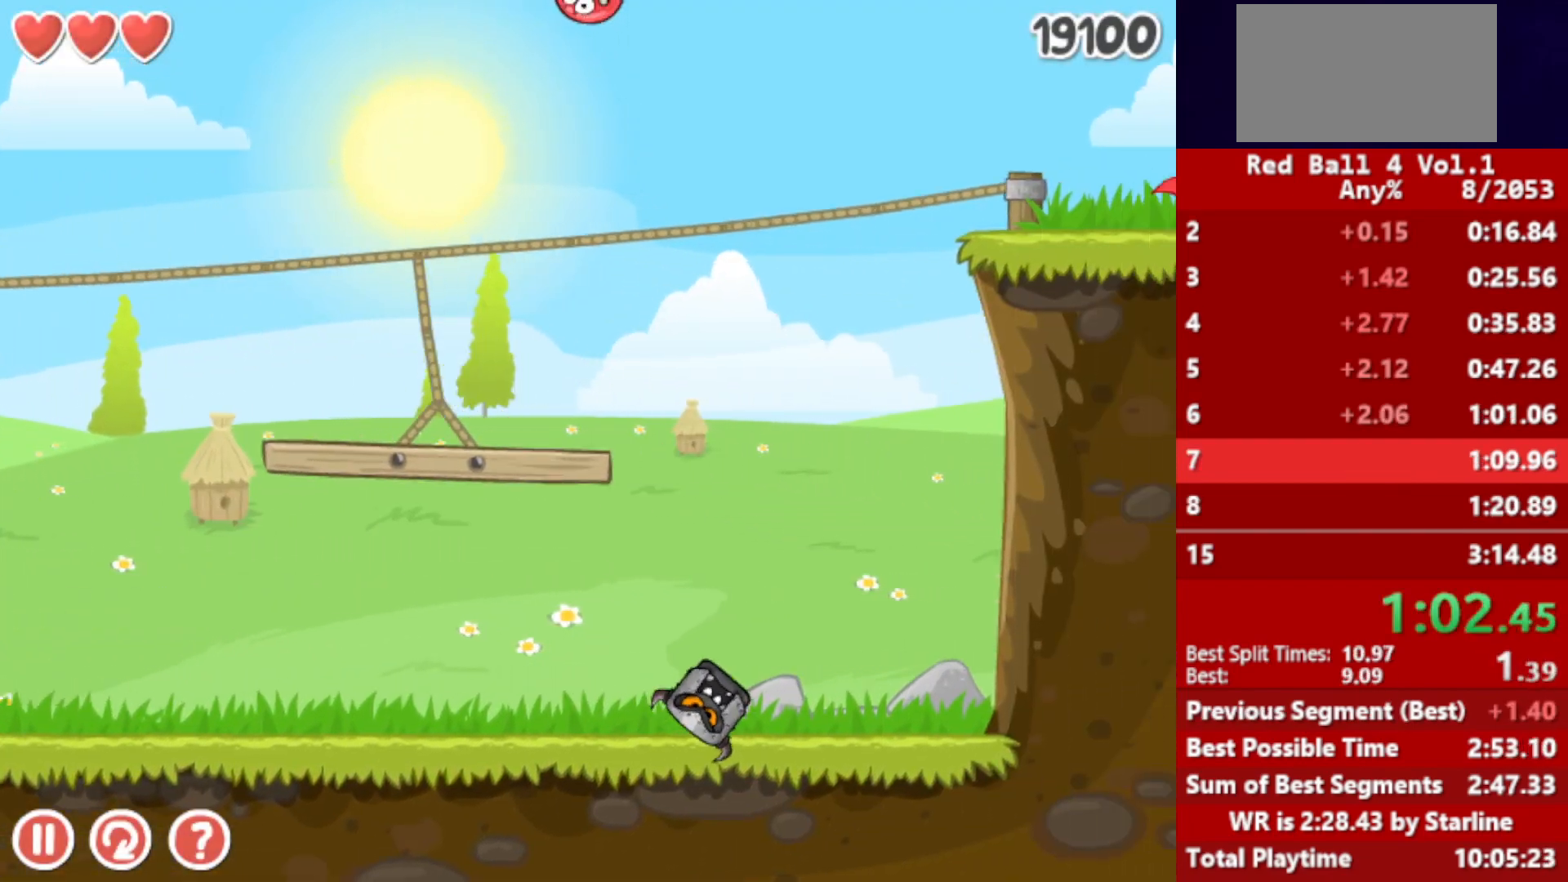
{"keys": ["right"], "events": []}
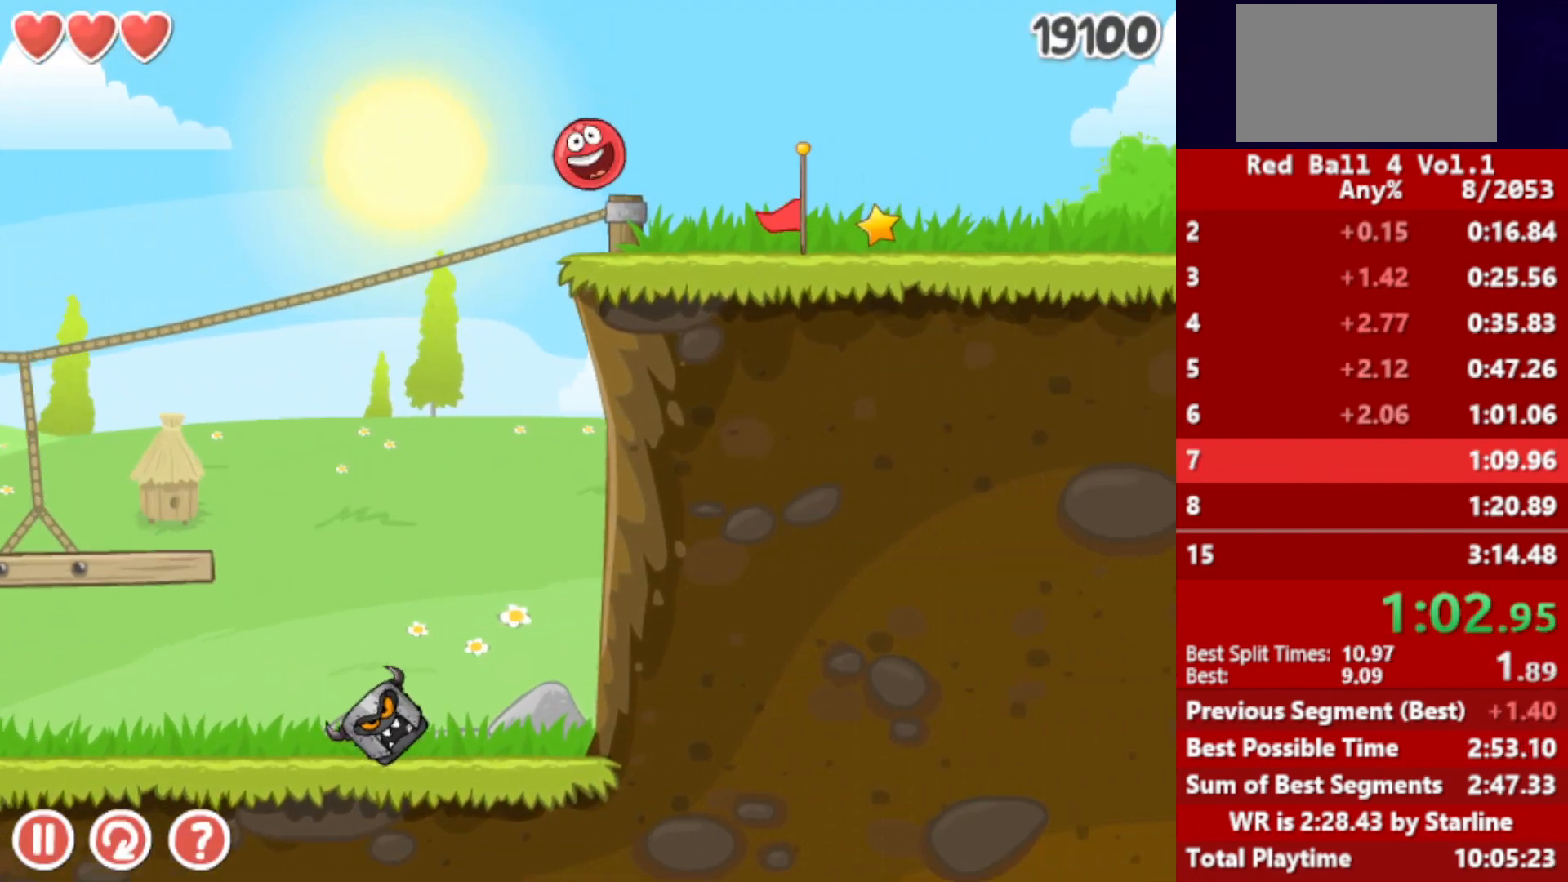
{"keys": ["right", "up"], "events": [[467, "up", "down"]]}
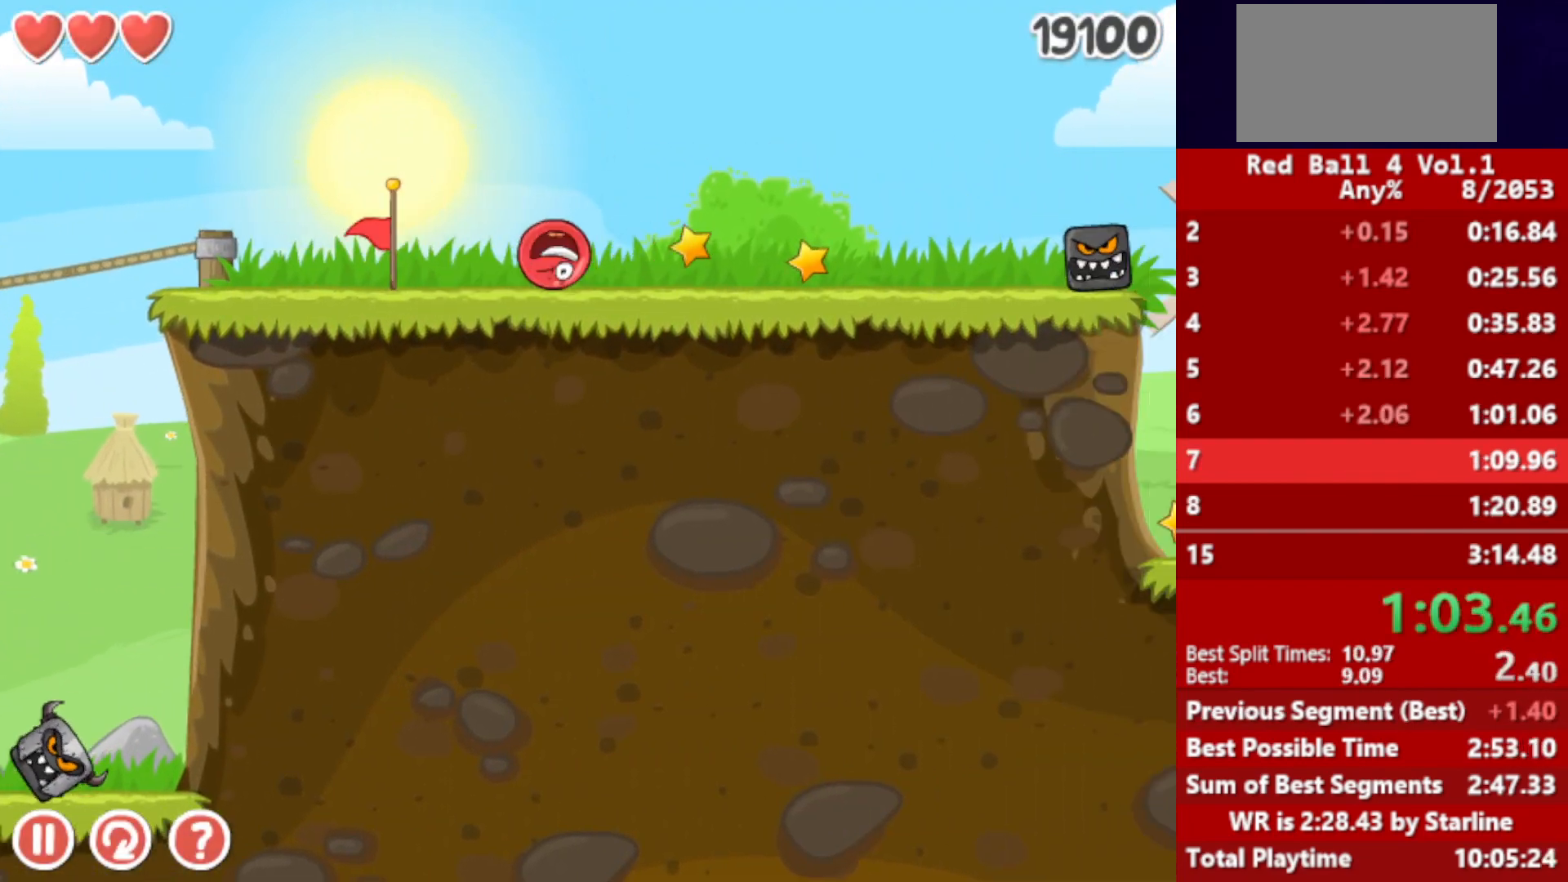
{"keys": ["right", "up"], "events": []}
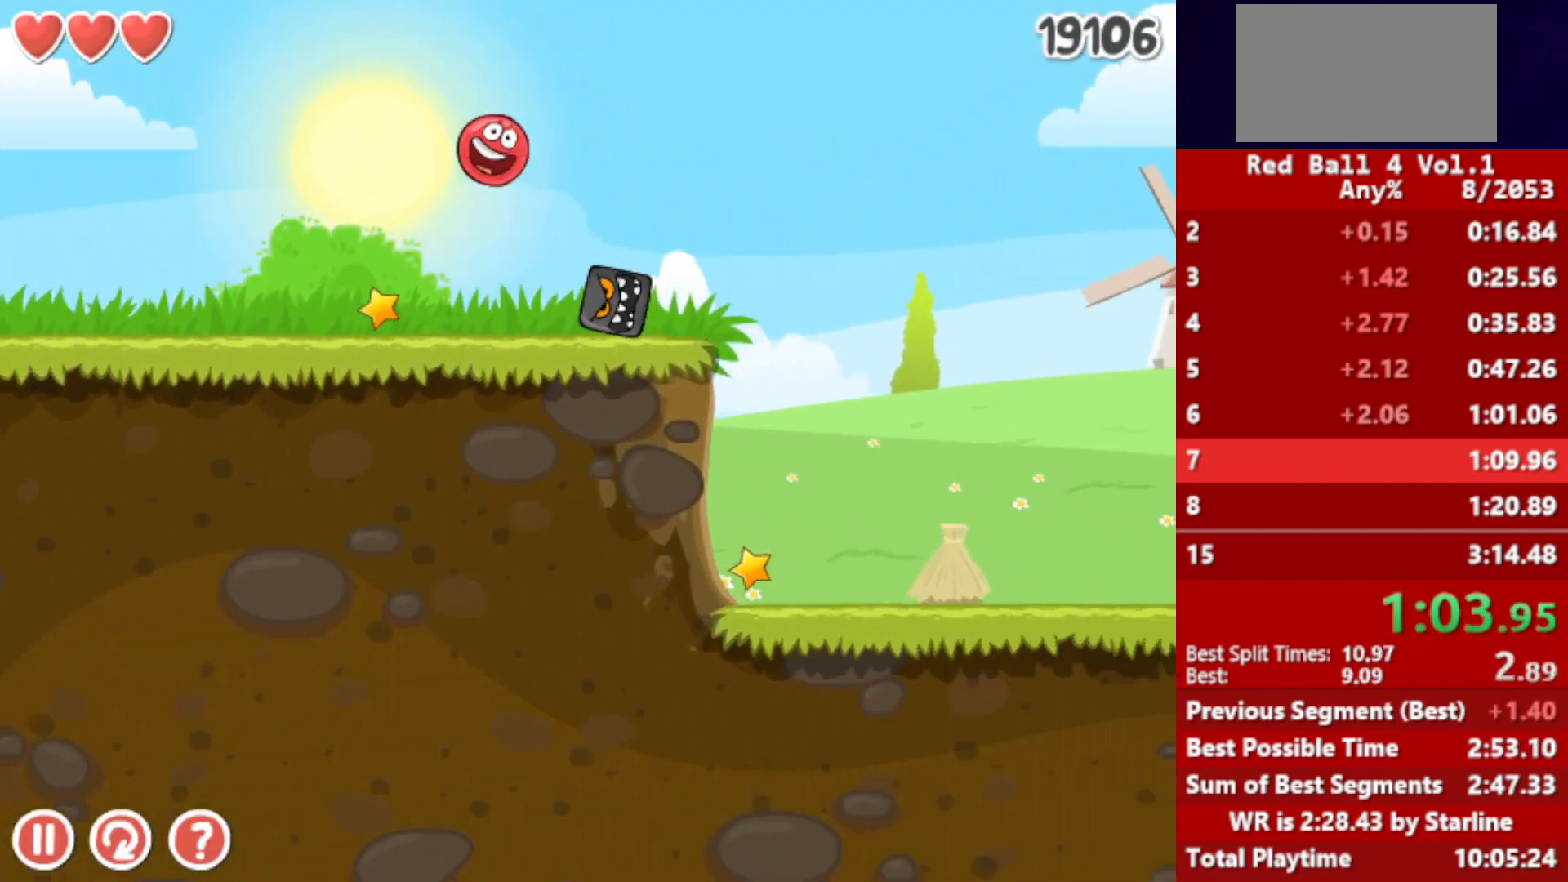
{"keys": ["right"], "events": [[133, "up", "up"]]}
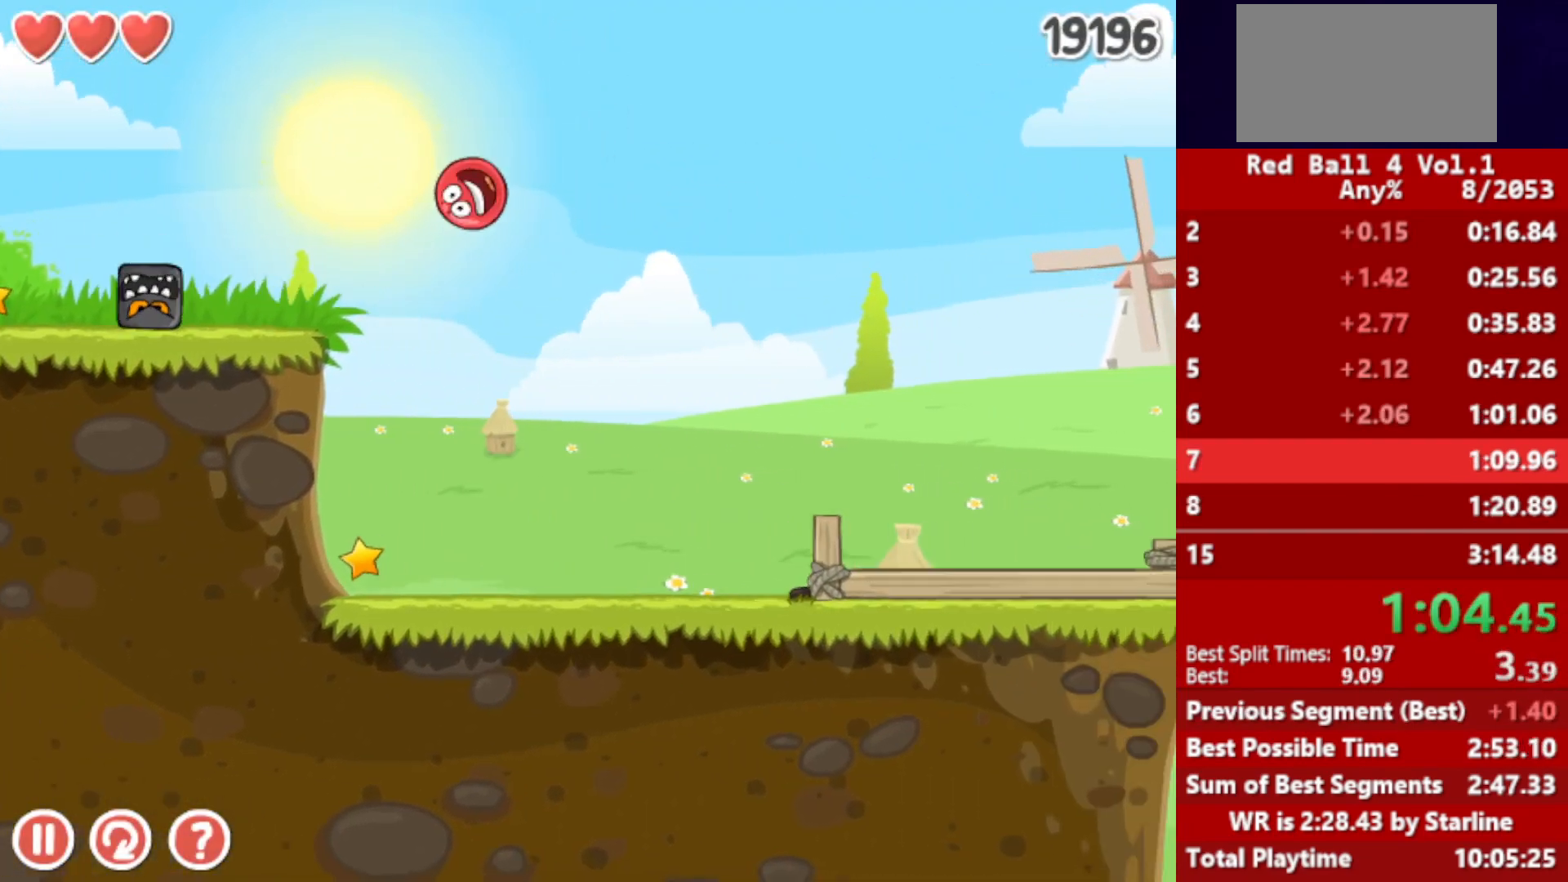
{"keys": ["right"], "events": []}
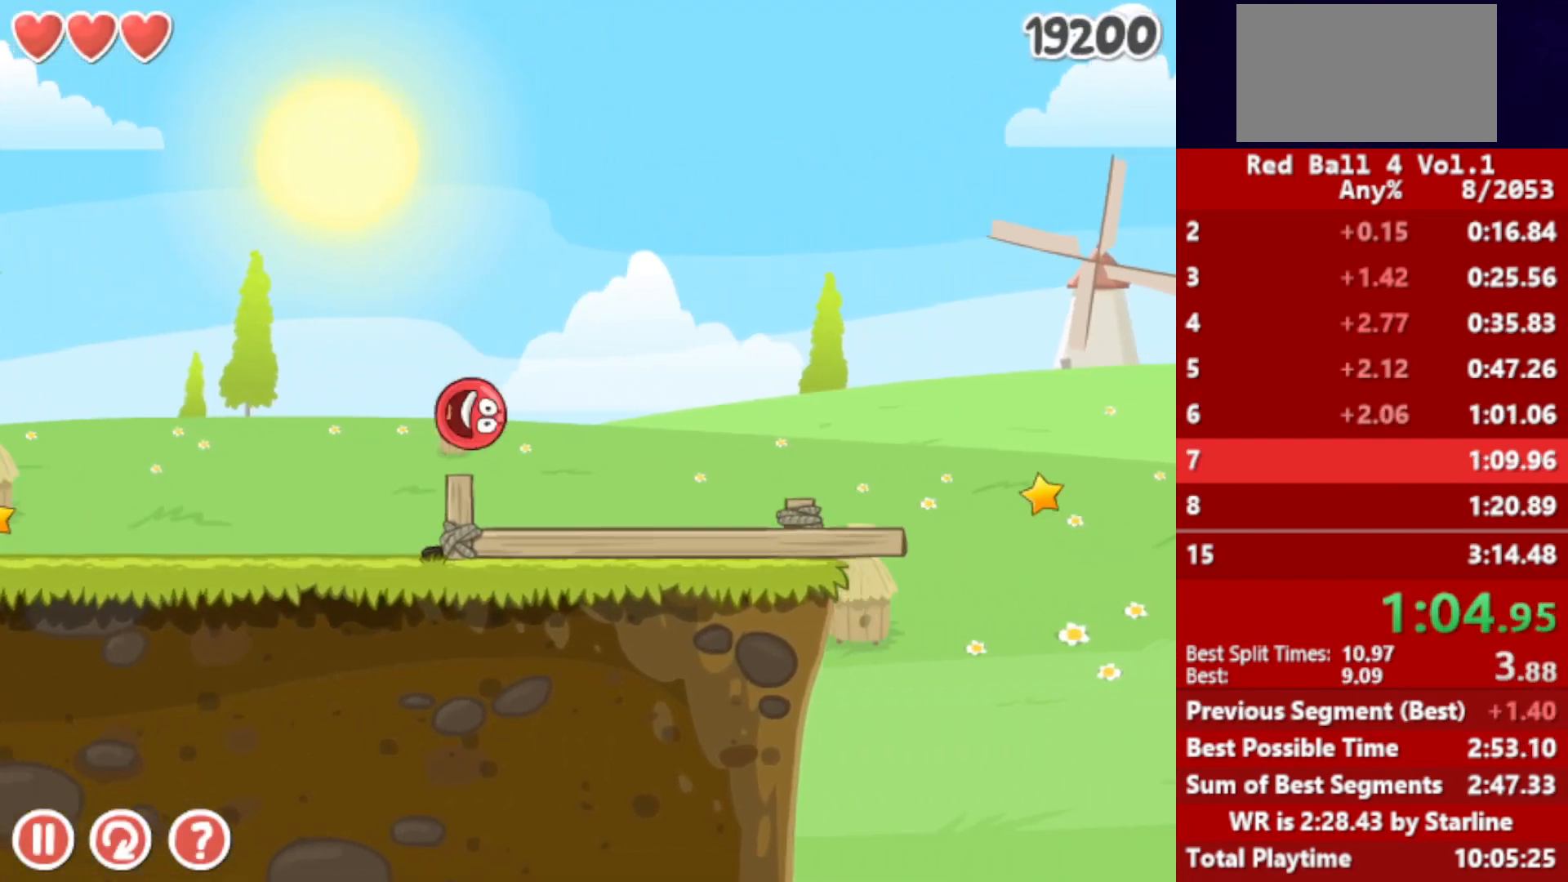
{"keys": ["right"], "events": [[167, "up", "down"], [200, "up", "up"], [383, "up", "down"], [417, "up", "up"]]}
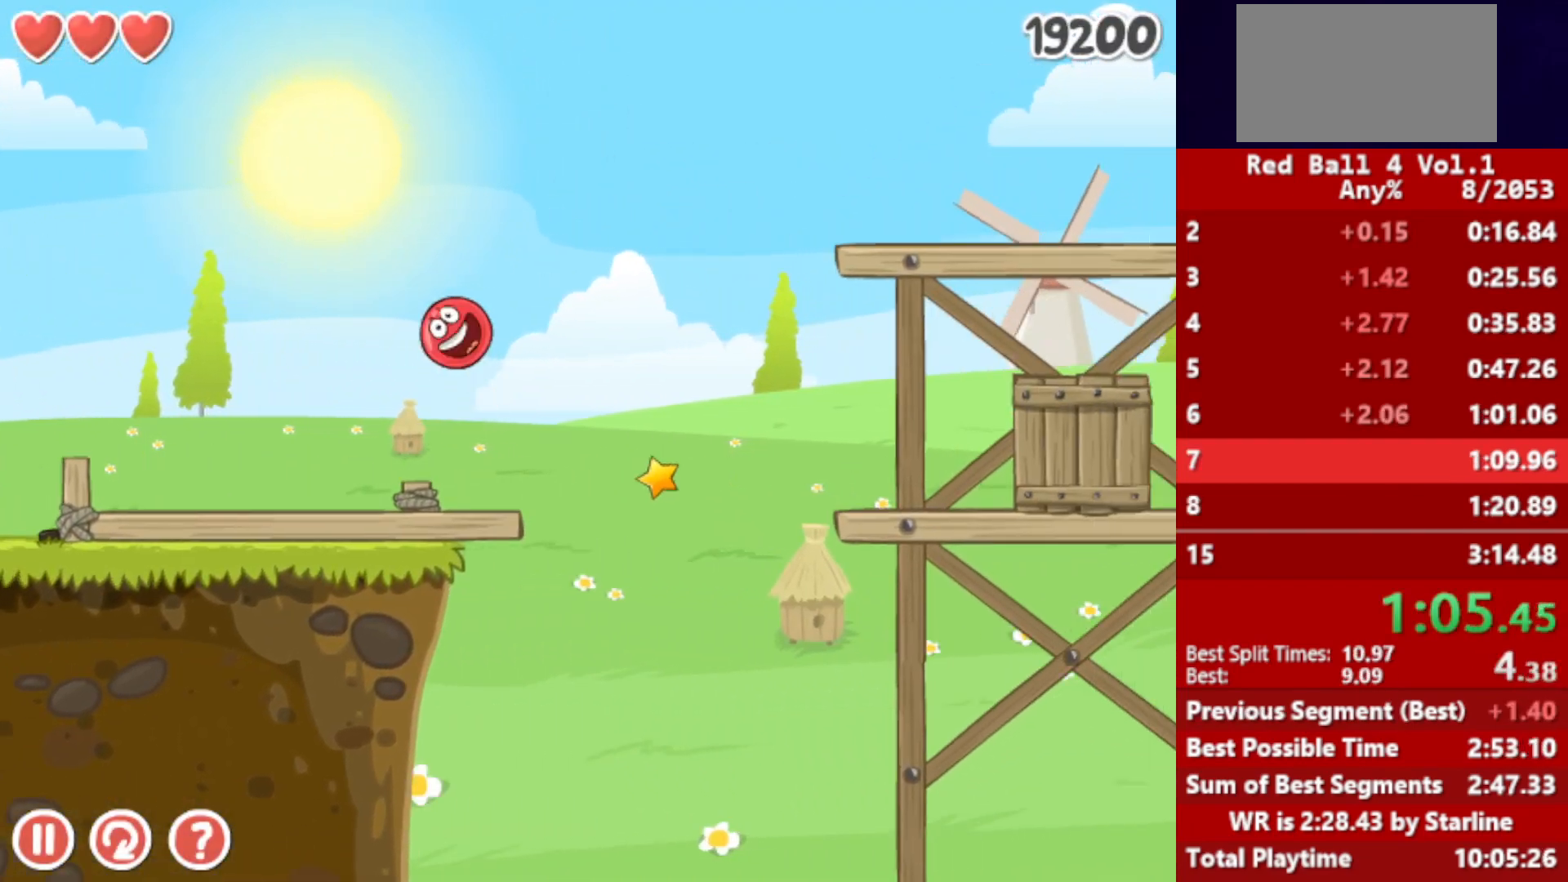
{"keys": ["right"], "events": []}
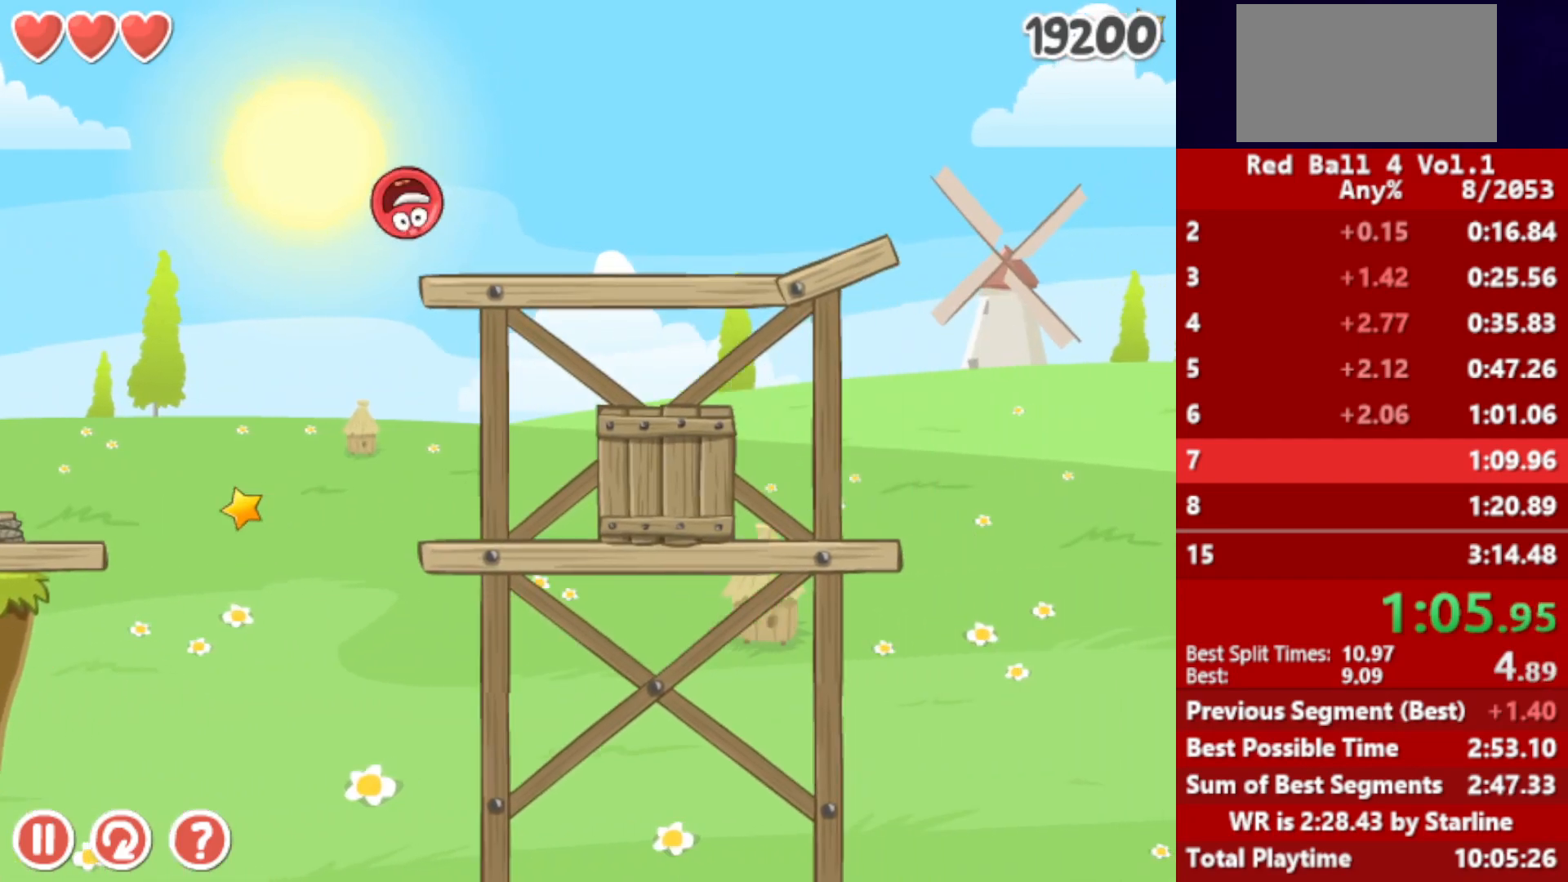
{"keys": ["right", "up"], "events": [[300, "up", "down"]]}
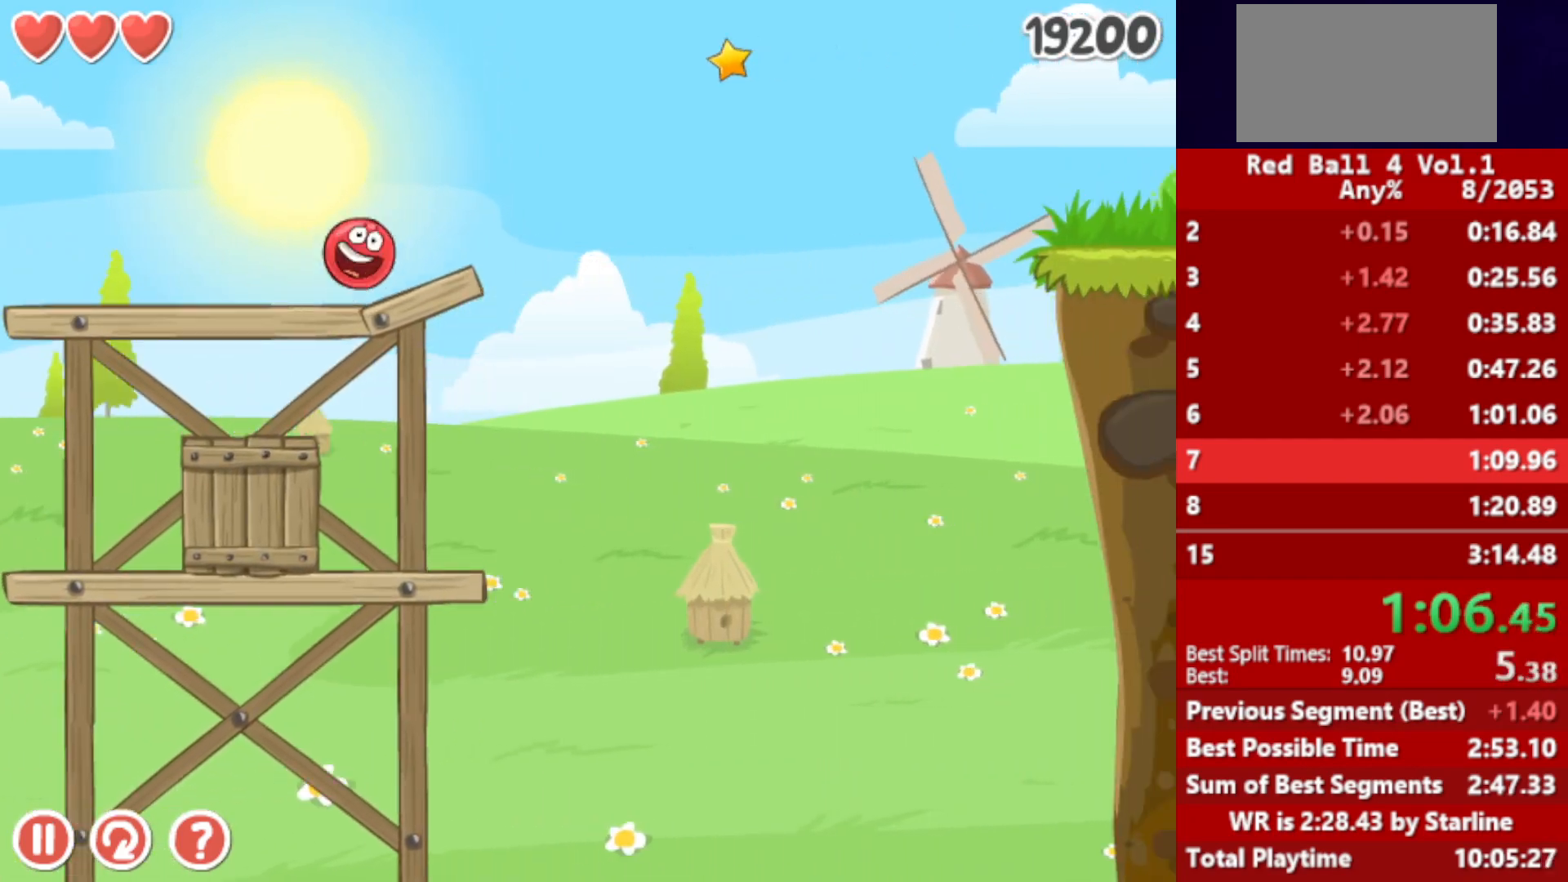
{"keys": ["right", "up"], "events": []}
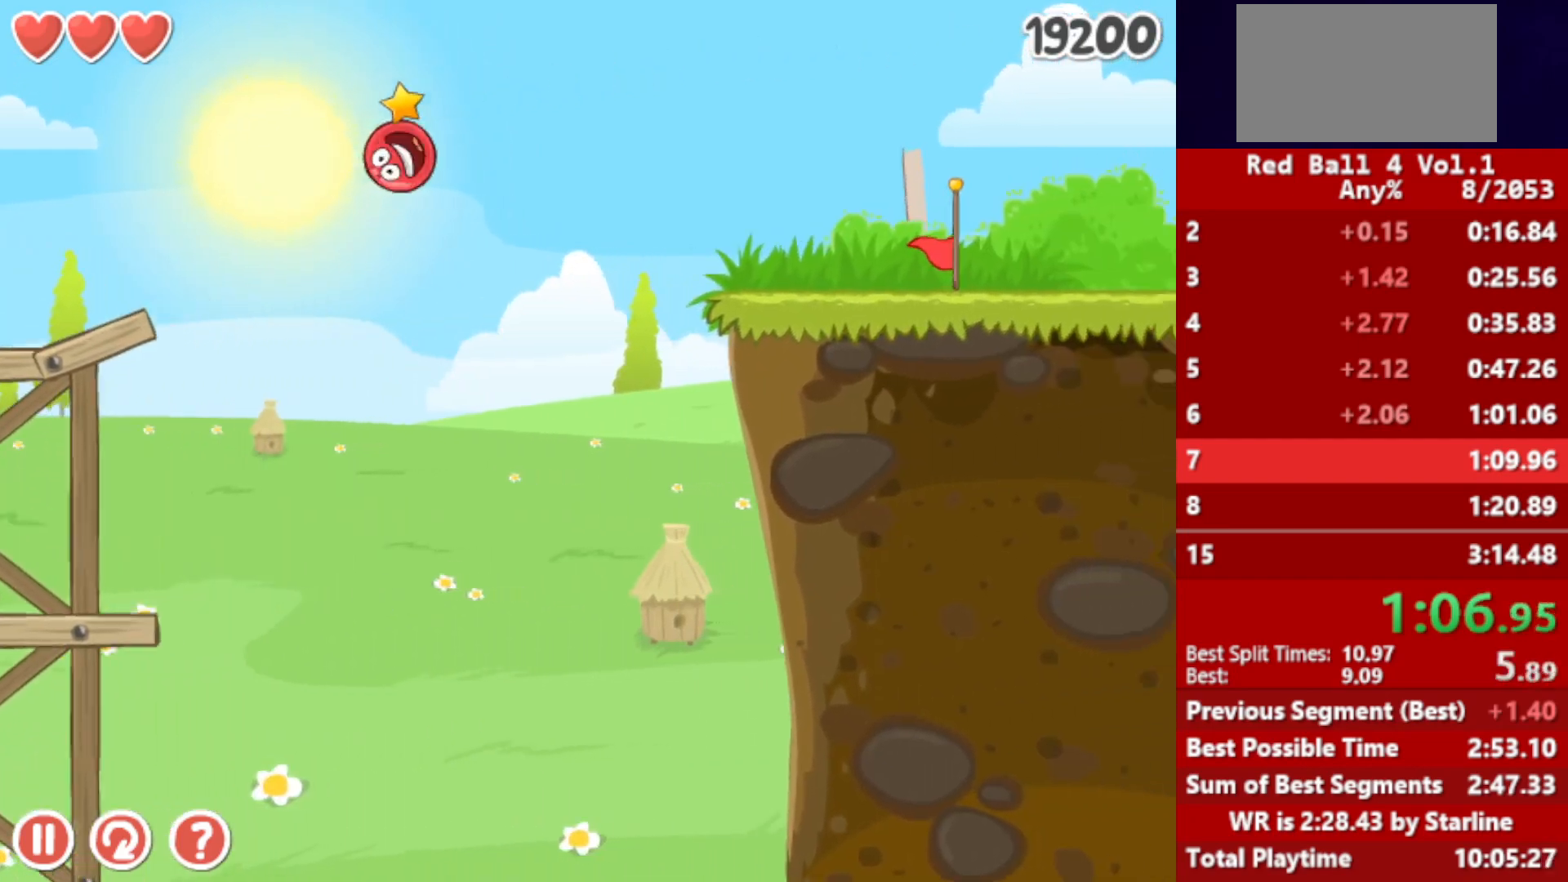
{"keys": ["right", "up"], "events": []}
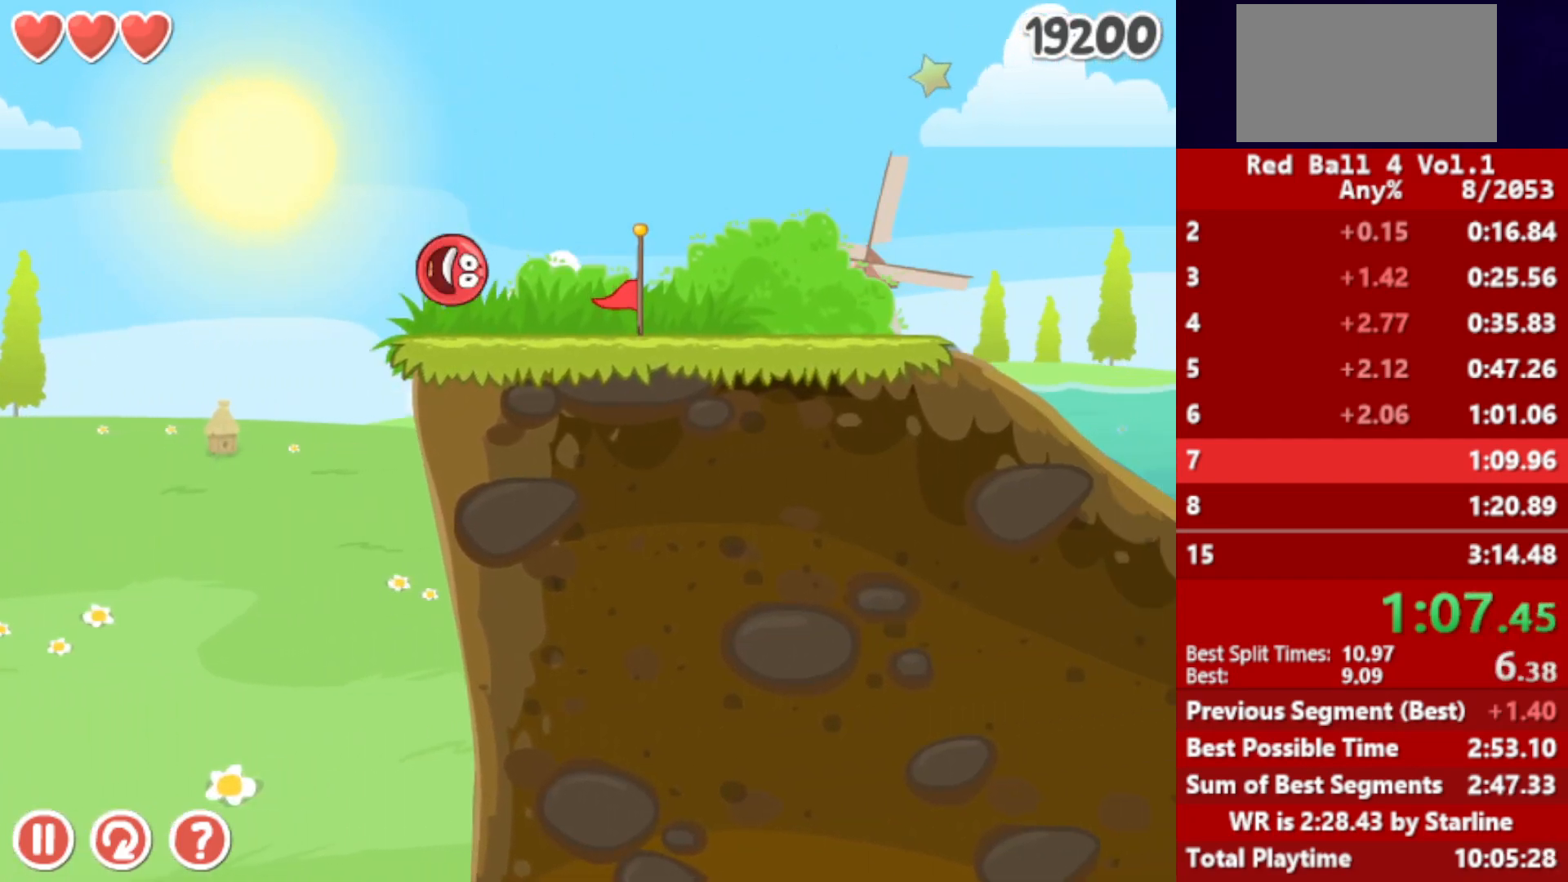
{"keys": ["right", "up"], "events": []}
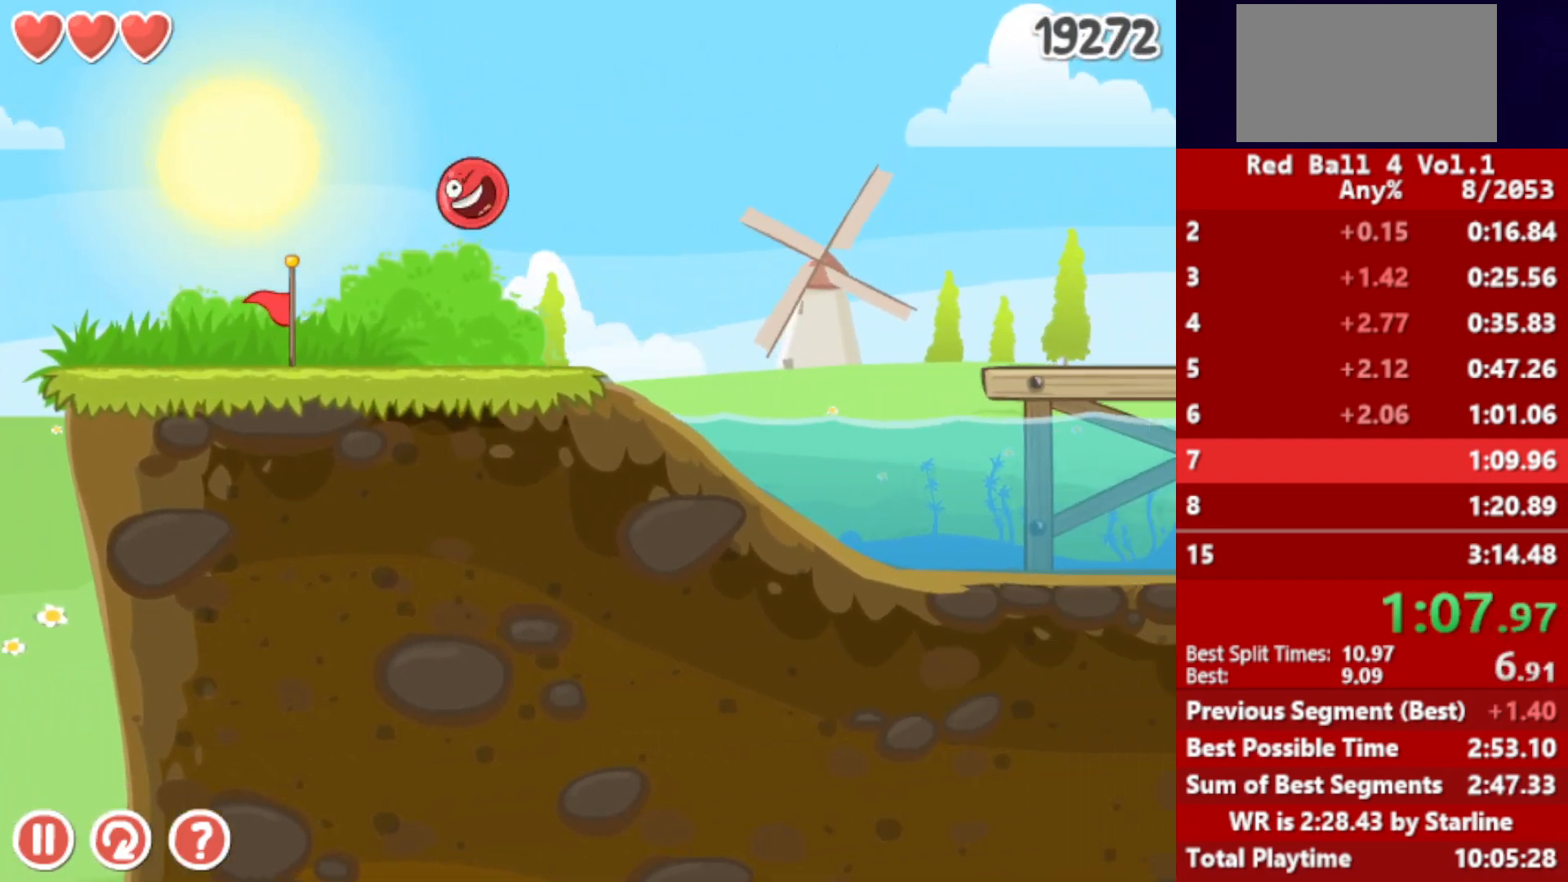
{"keys": ["right", "up"], "events": []}
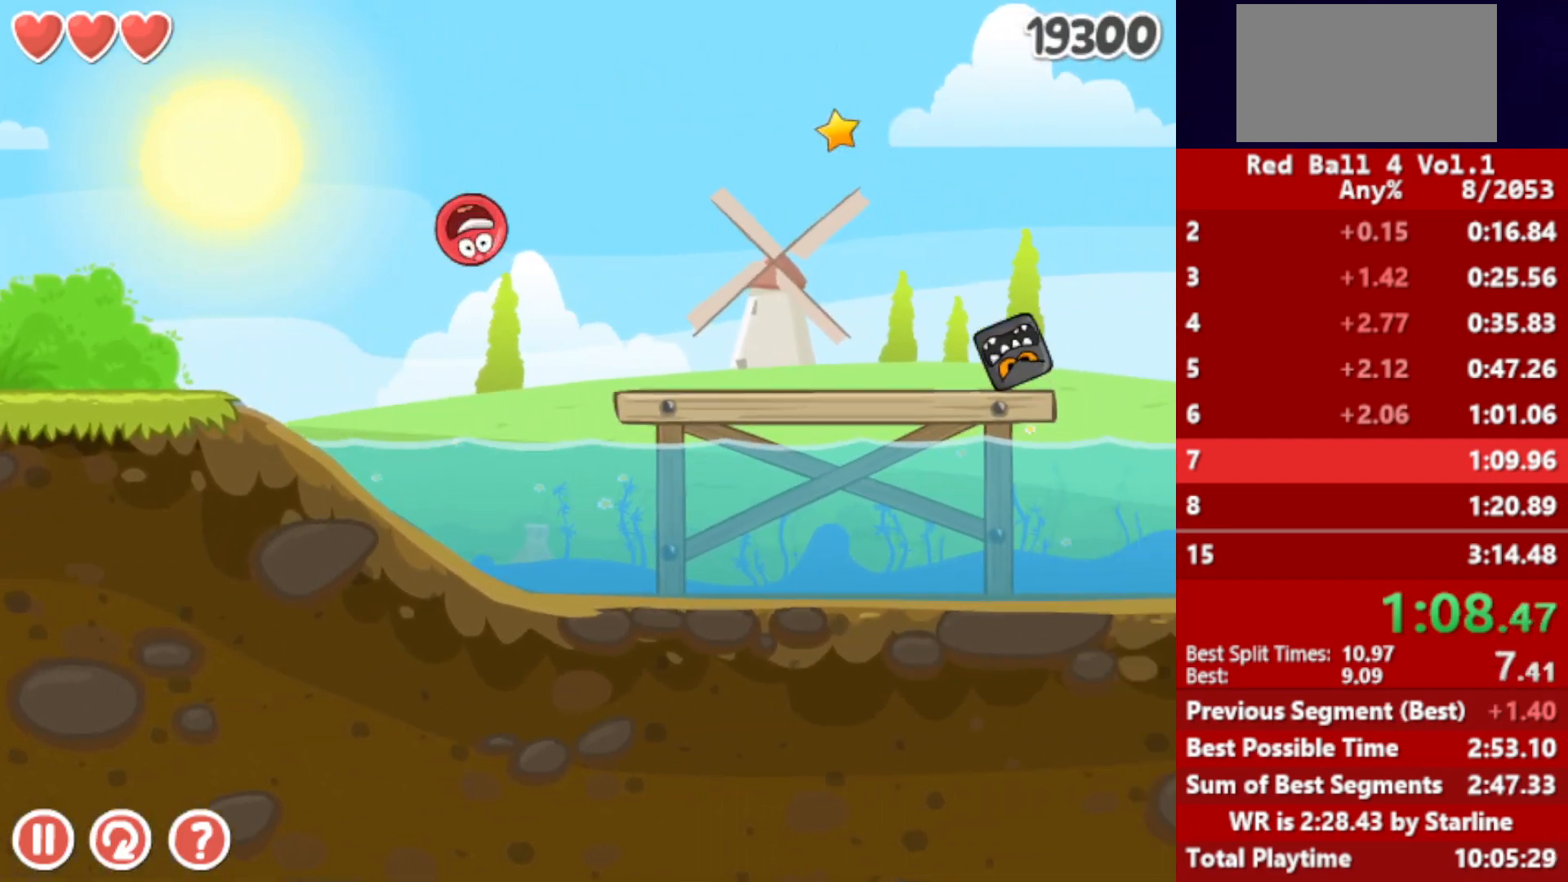
{"keys": ["right", "up"], "events": []}
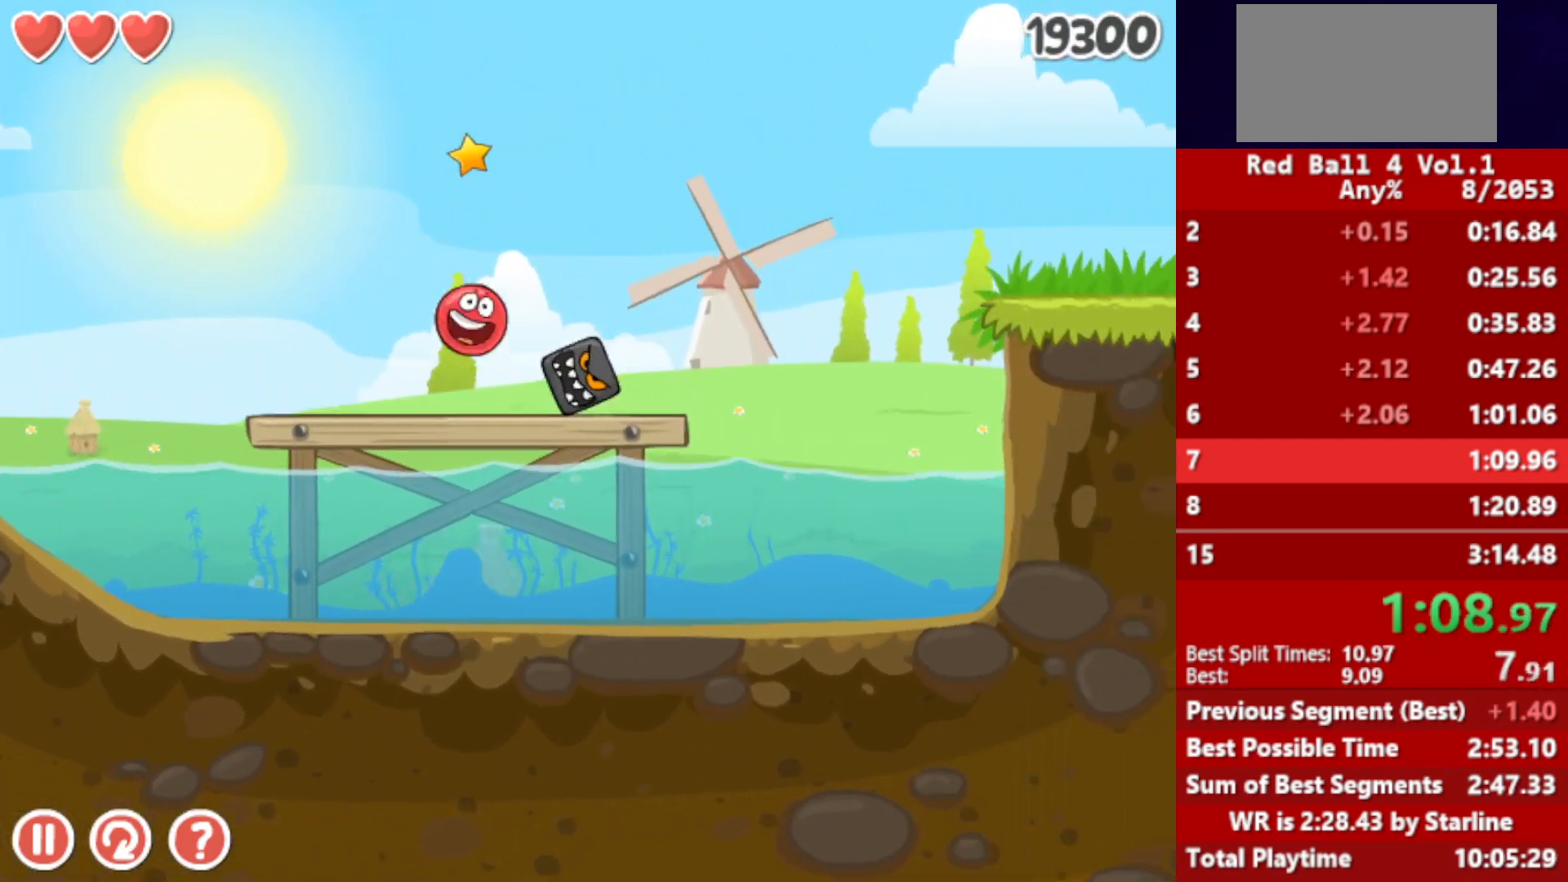
{"keys": ["right"], "events": [[450, "up", "up"]]}
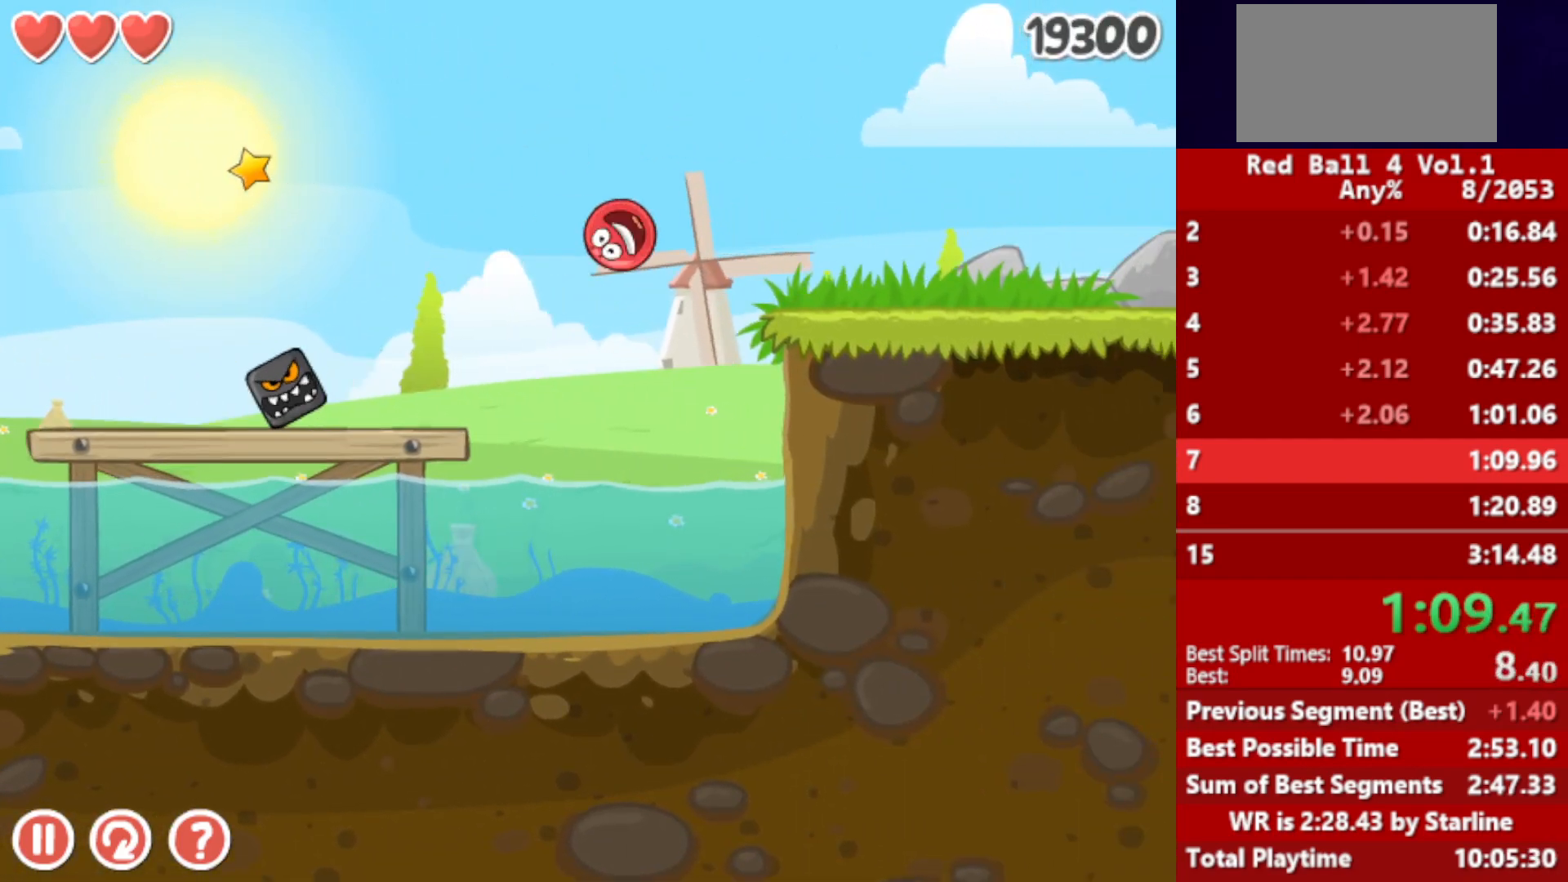
{"keys": ["right"], "events": []}
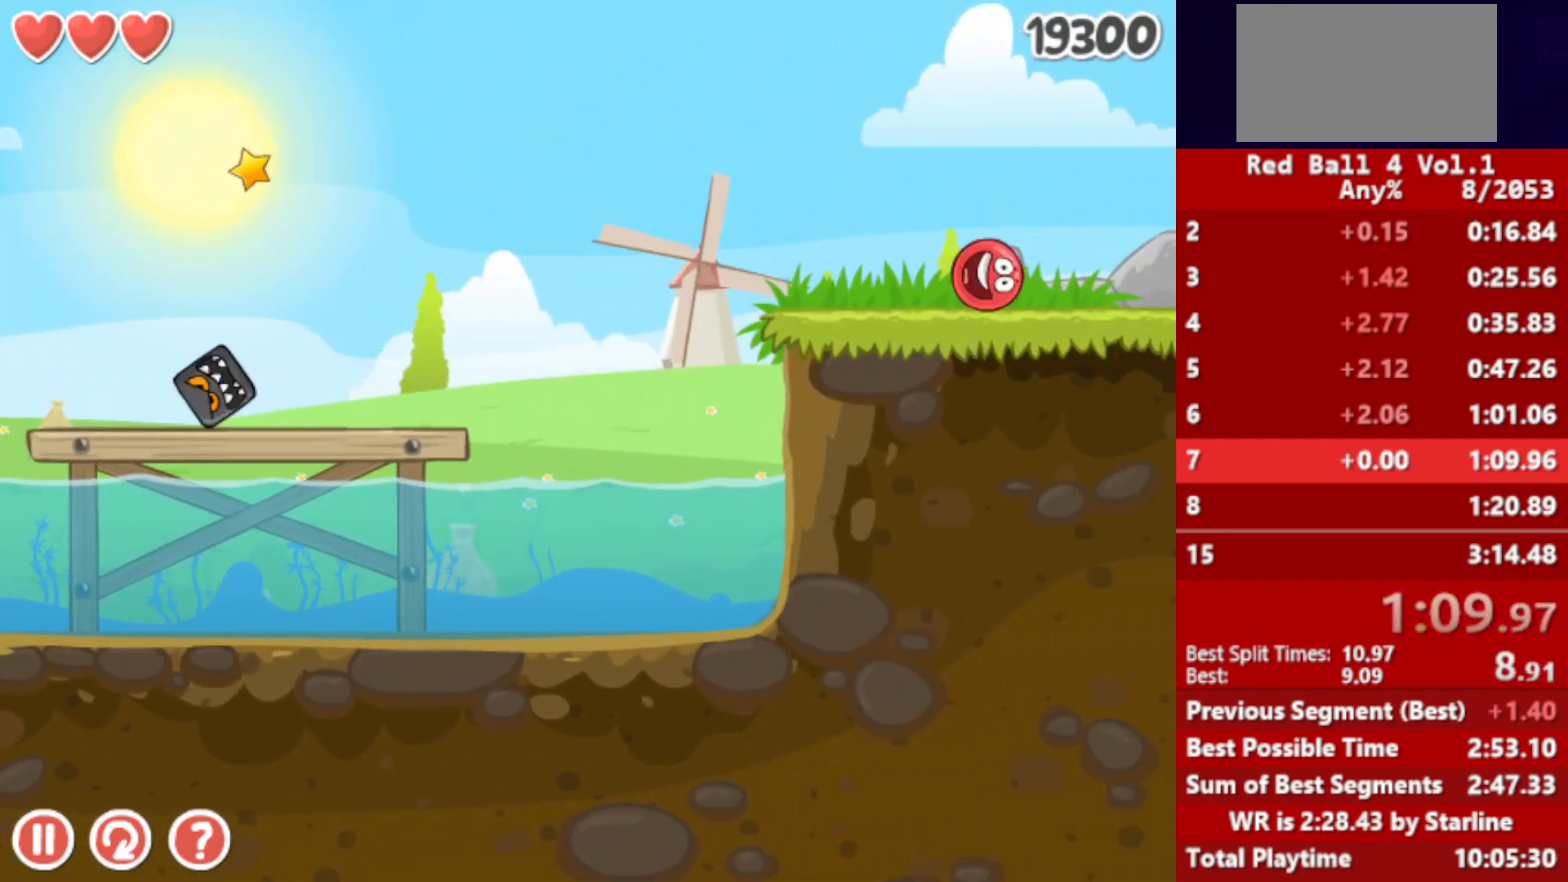
{"keys": ["right", "up"], "events": [[167, "up", "down"]]}
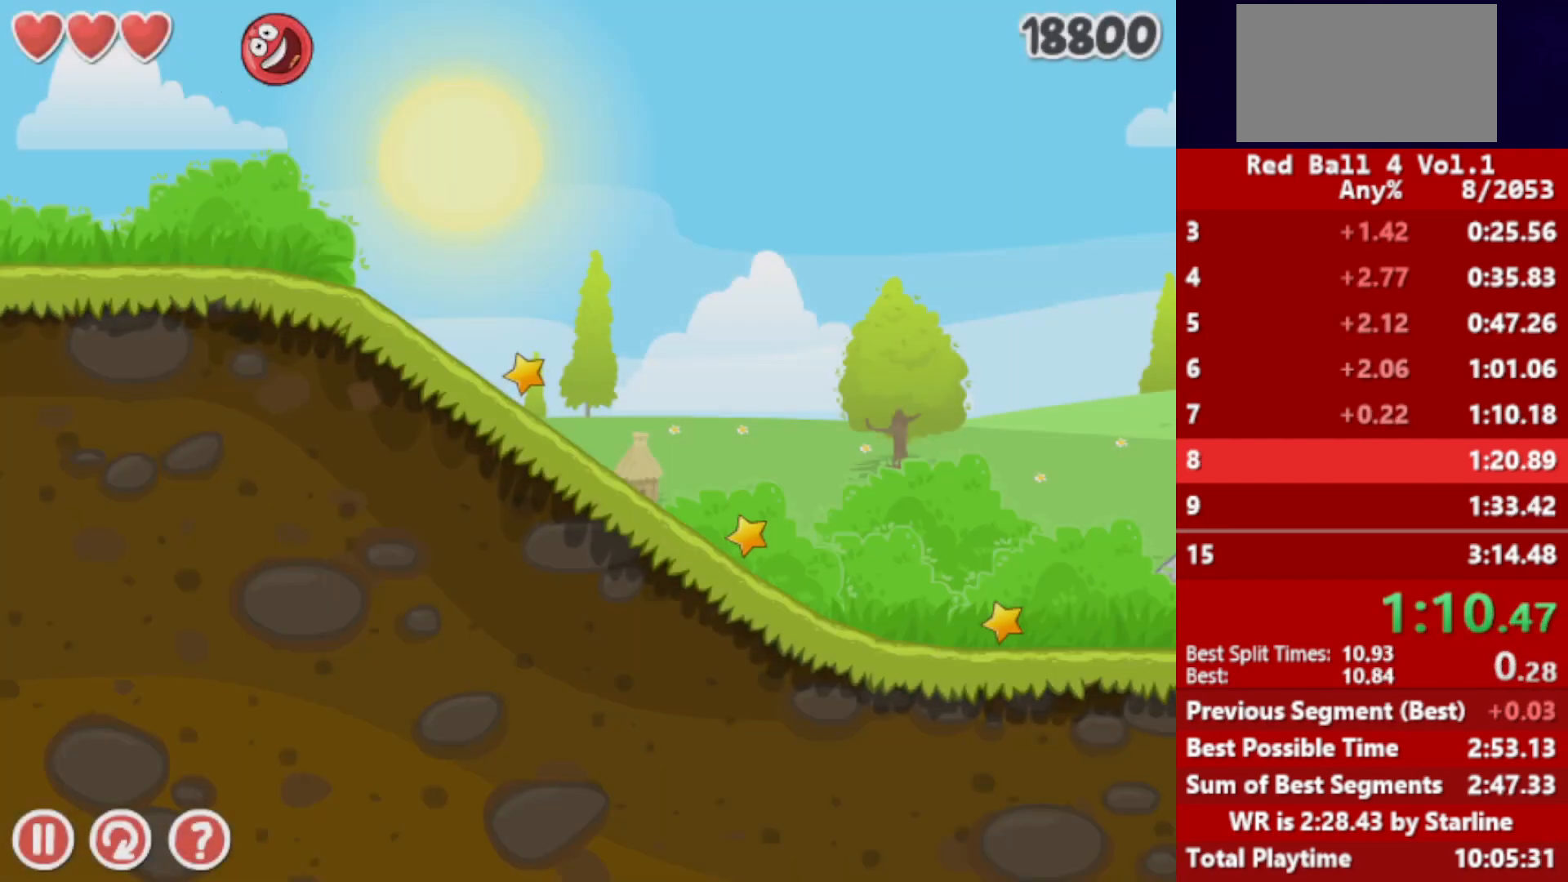
{"keys": ["right", "up"], "events": []}
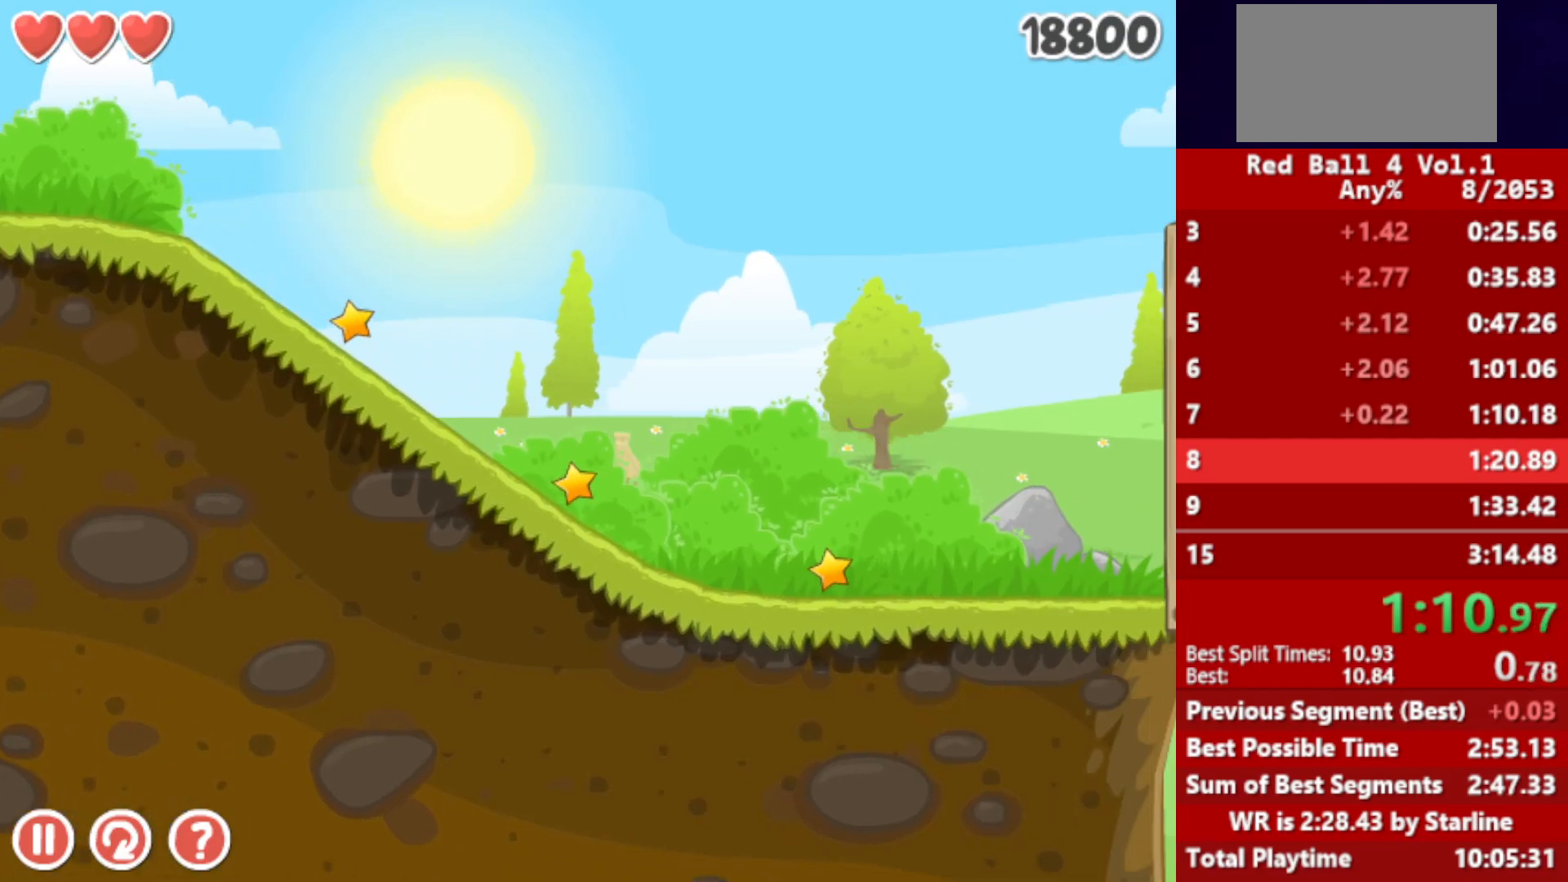
{"keys": ["right"], "events": [[300, "up", "up"]]}
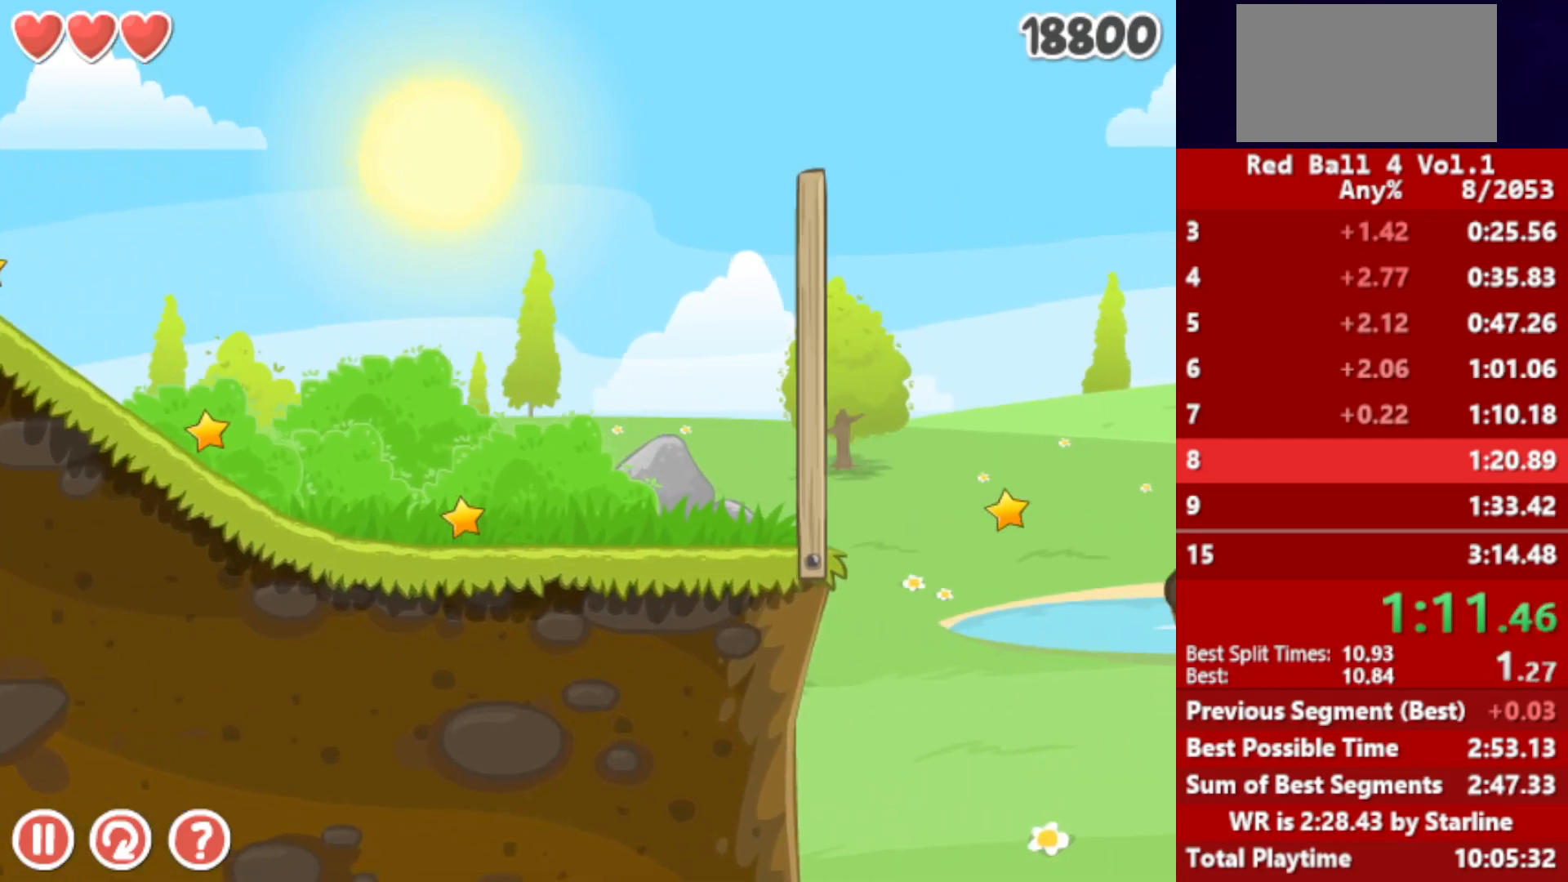
{"keys": ["right"], "events": []}
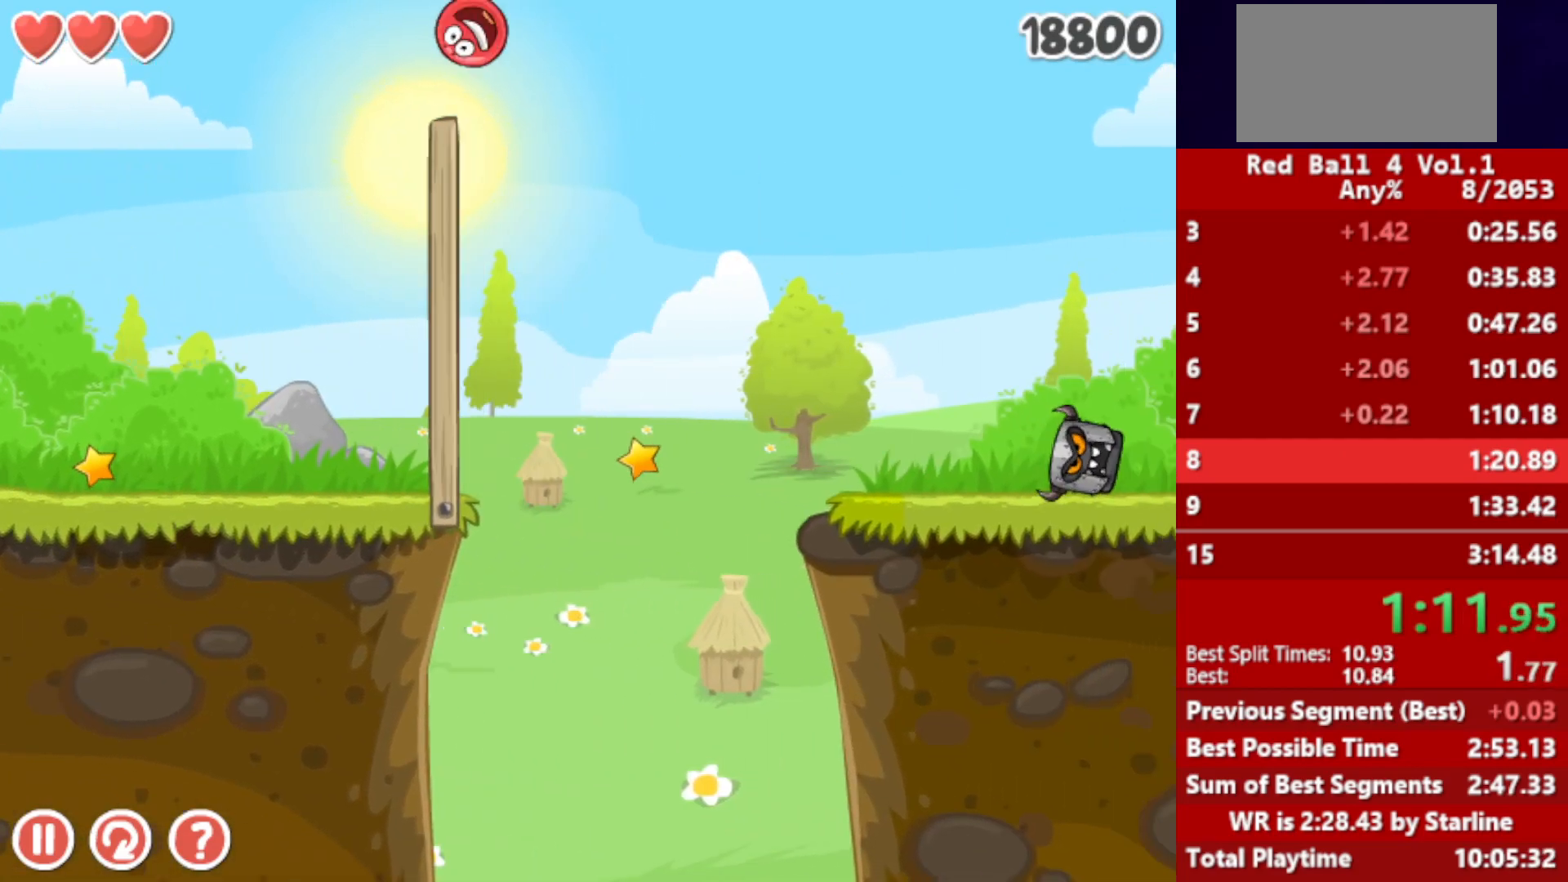
{"keys": ["right"], "events": []}
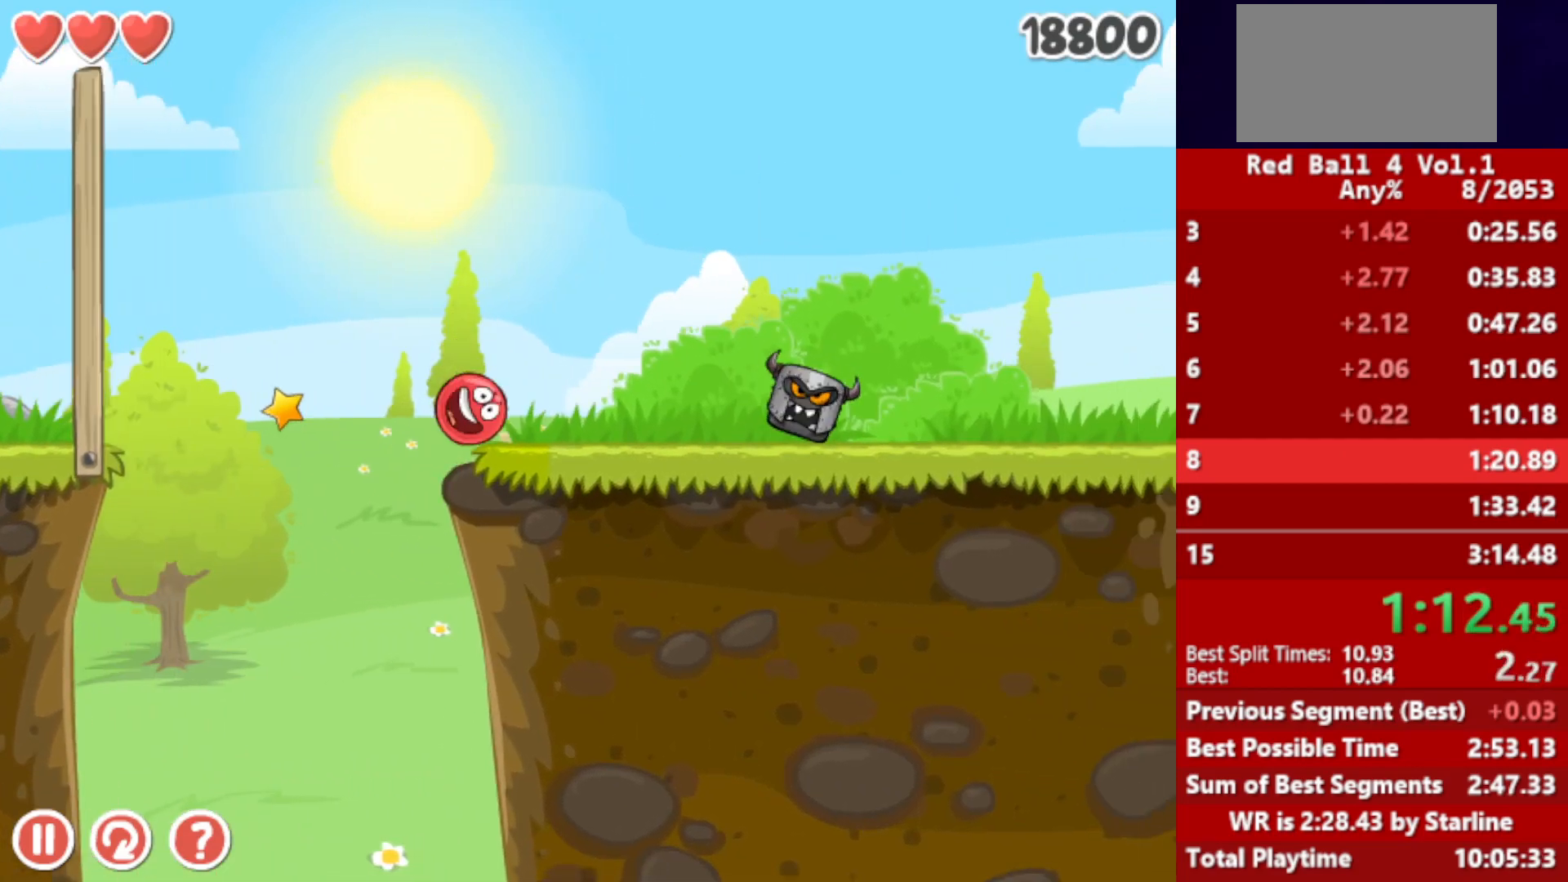
{"keys": ["right"], "events": []}
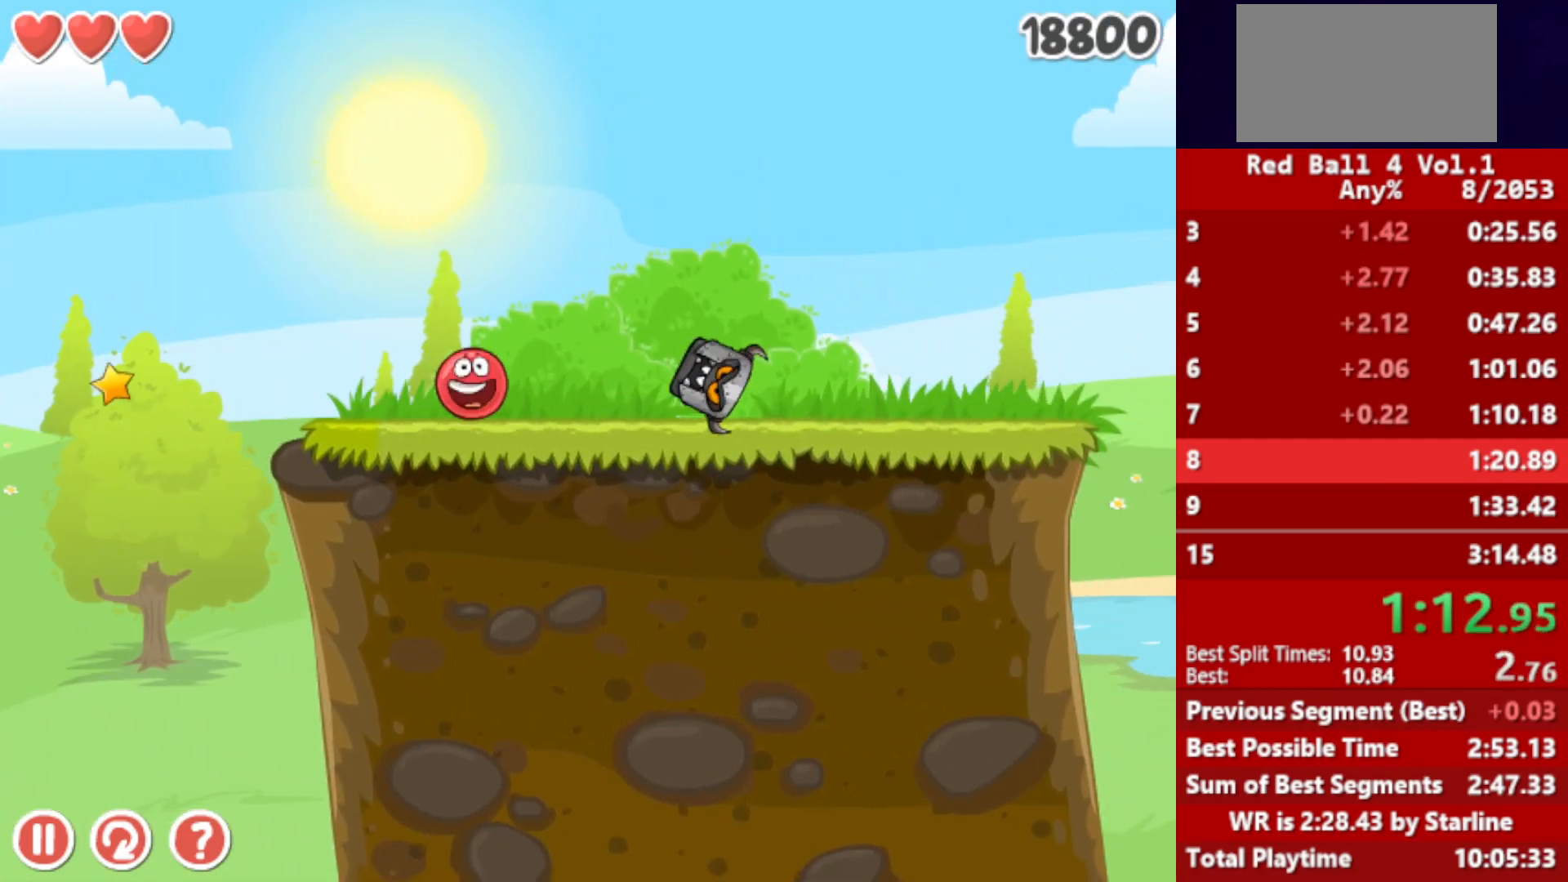
{"keys": ["right", "up"], "events": [[267, "up", "down"]]}
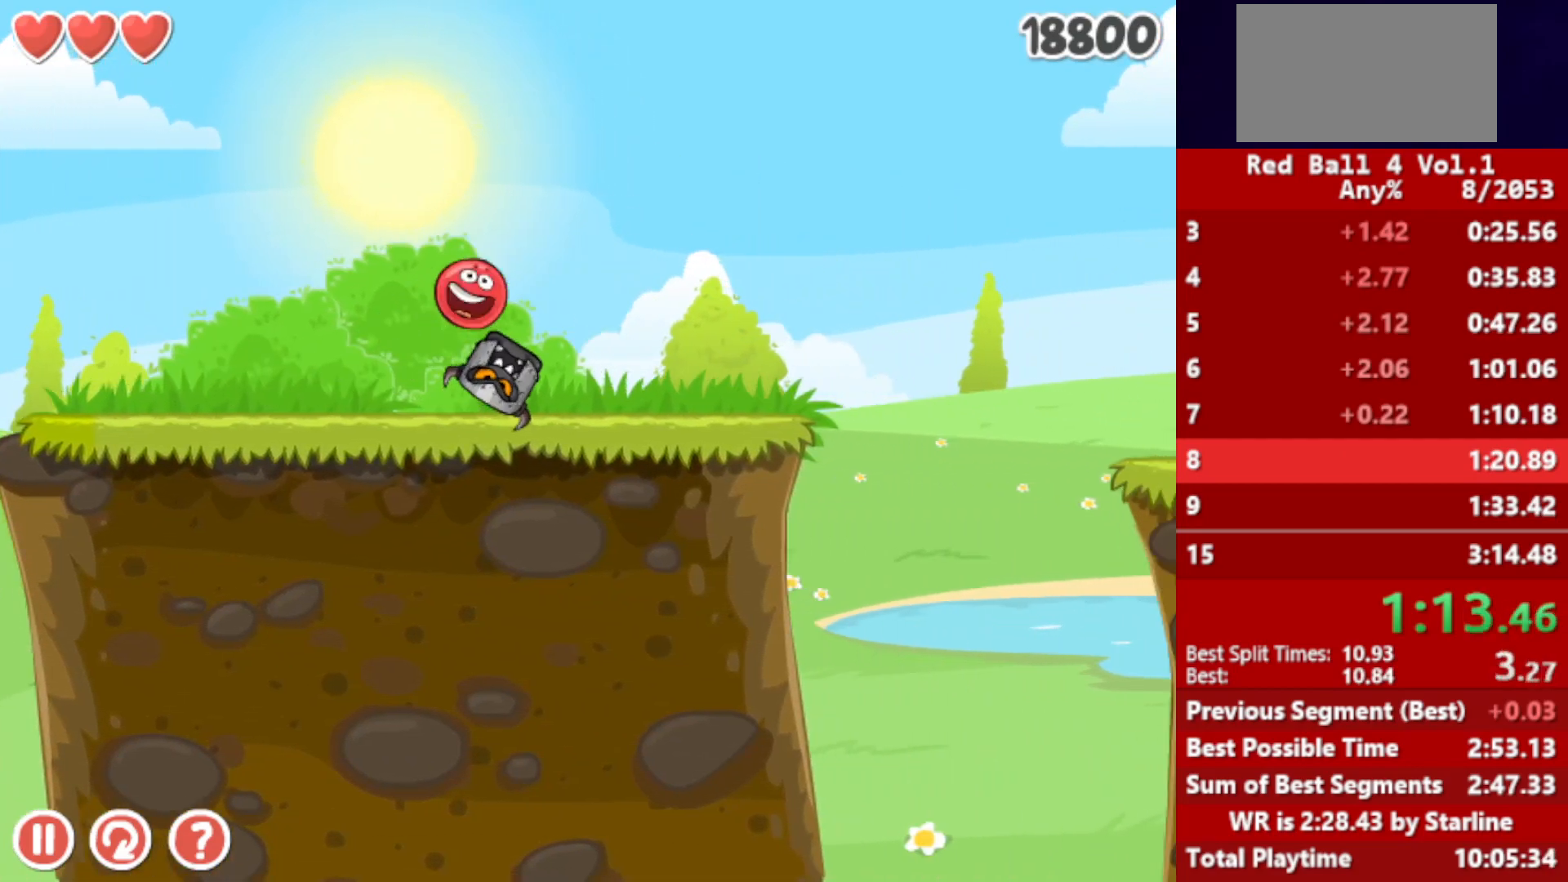
{"keys": ["right", "up"], "events": []}
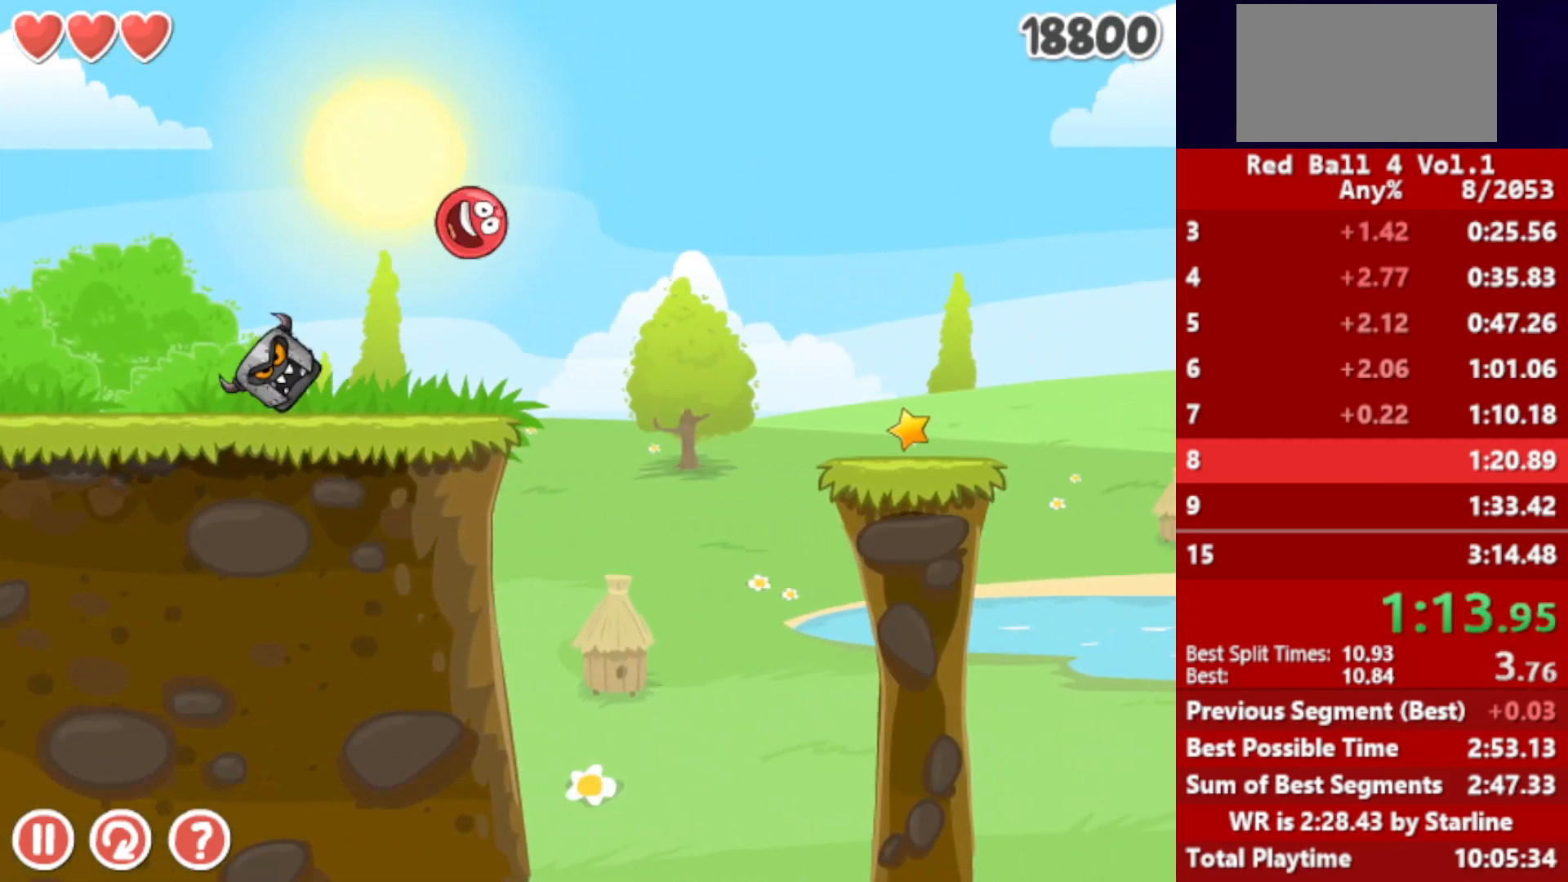
{"keys": ["right"], "events": [[250, "up", "up"]]}
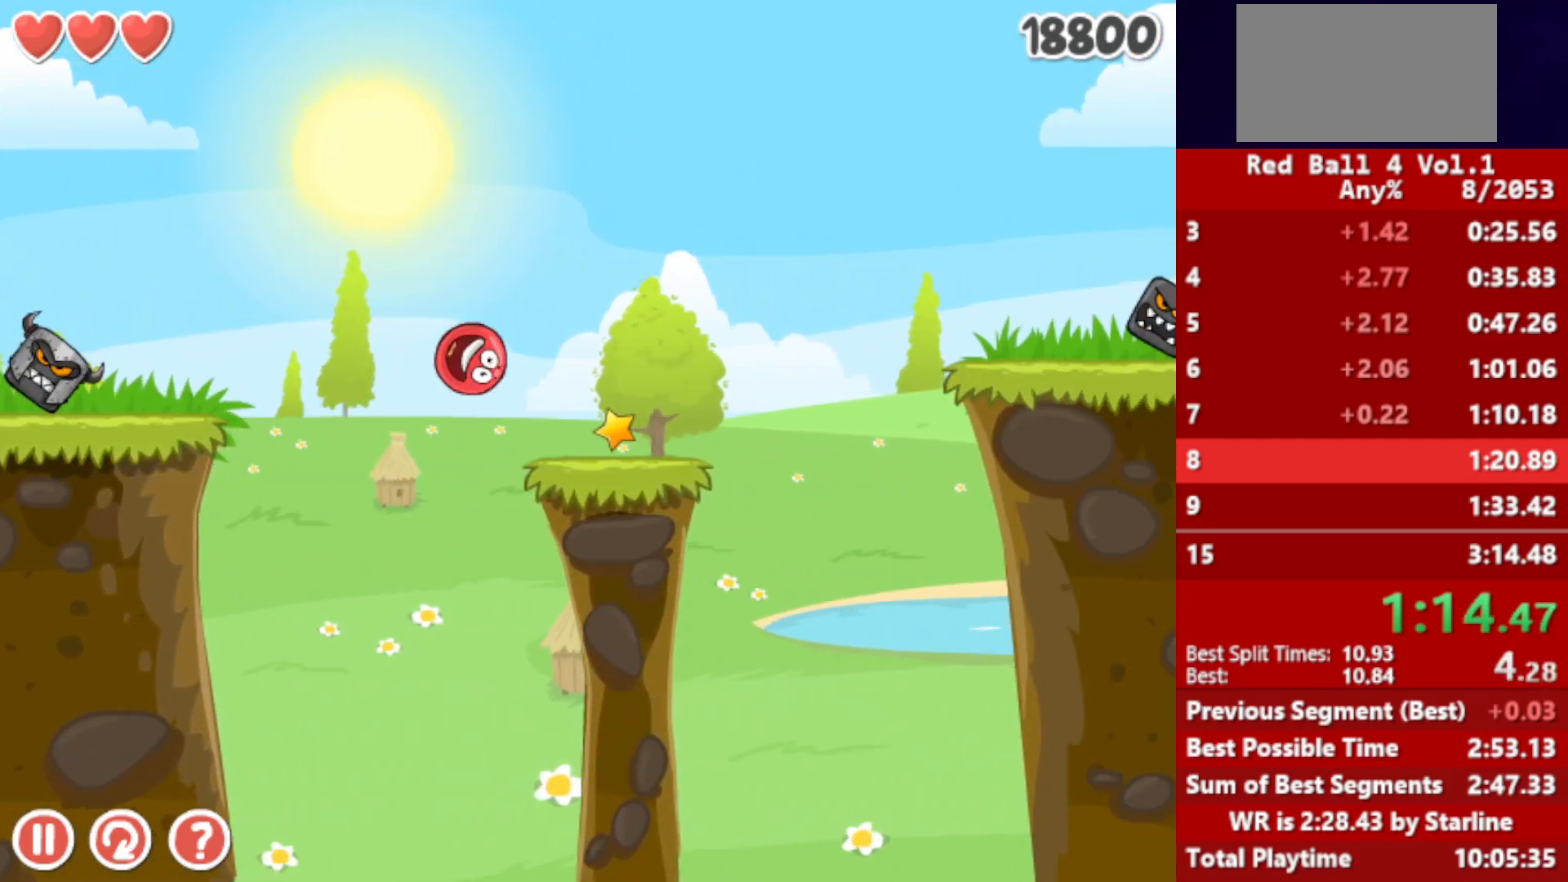
{"keys": ["right"], "events": [[267, "up", "down"], [317, "up", "up"], [467, "up", "down"], [500, "up", "up"]]}
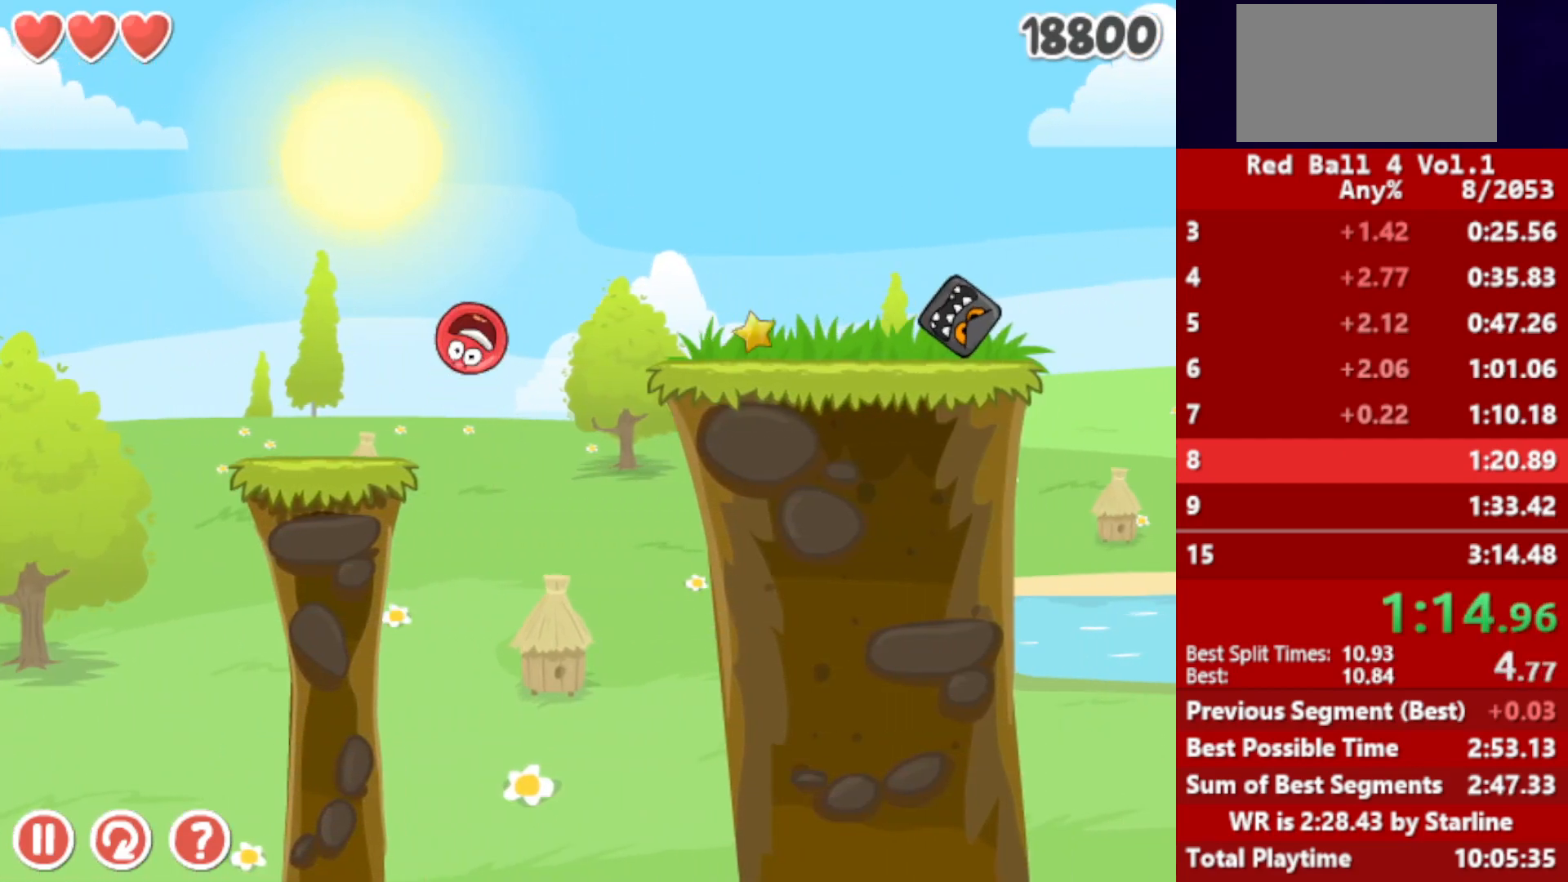
{"keys": ["right", "up"], "events": [[400, "up", "down"]]}
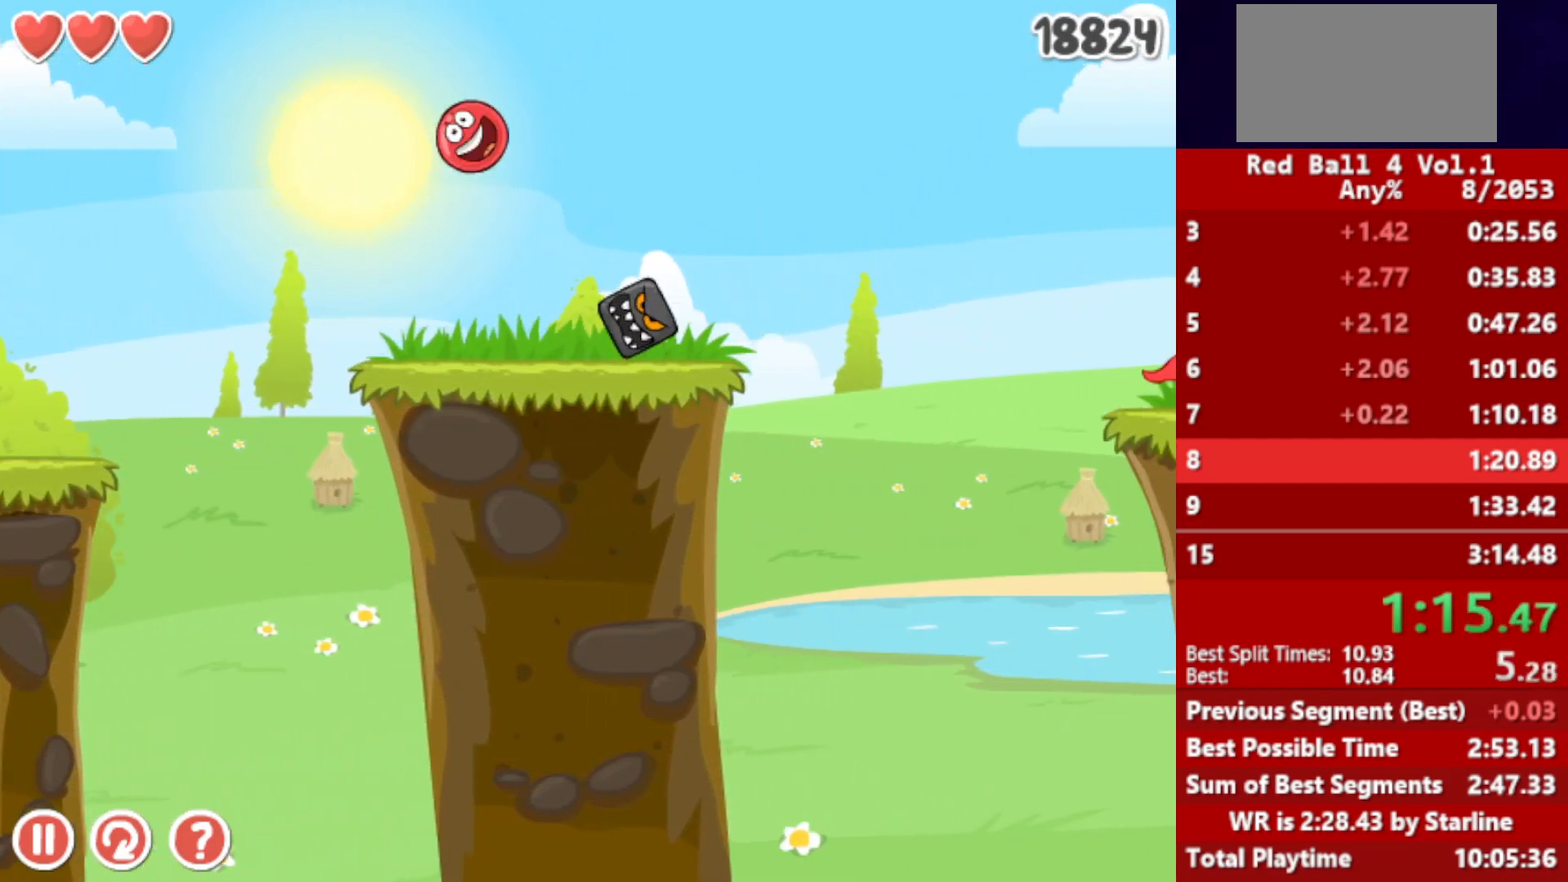
{"keys": ["right", "up"], "events": []}
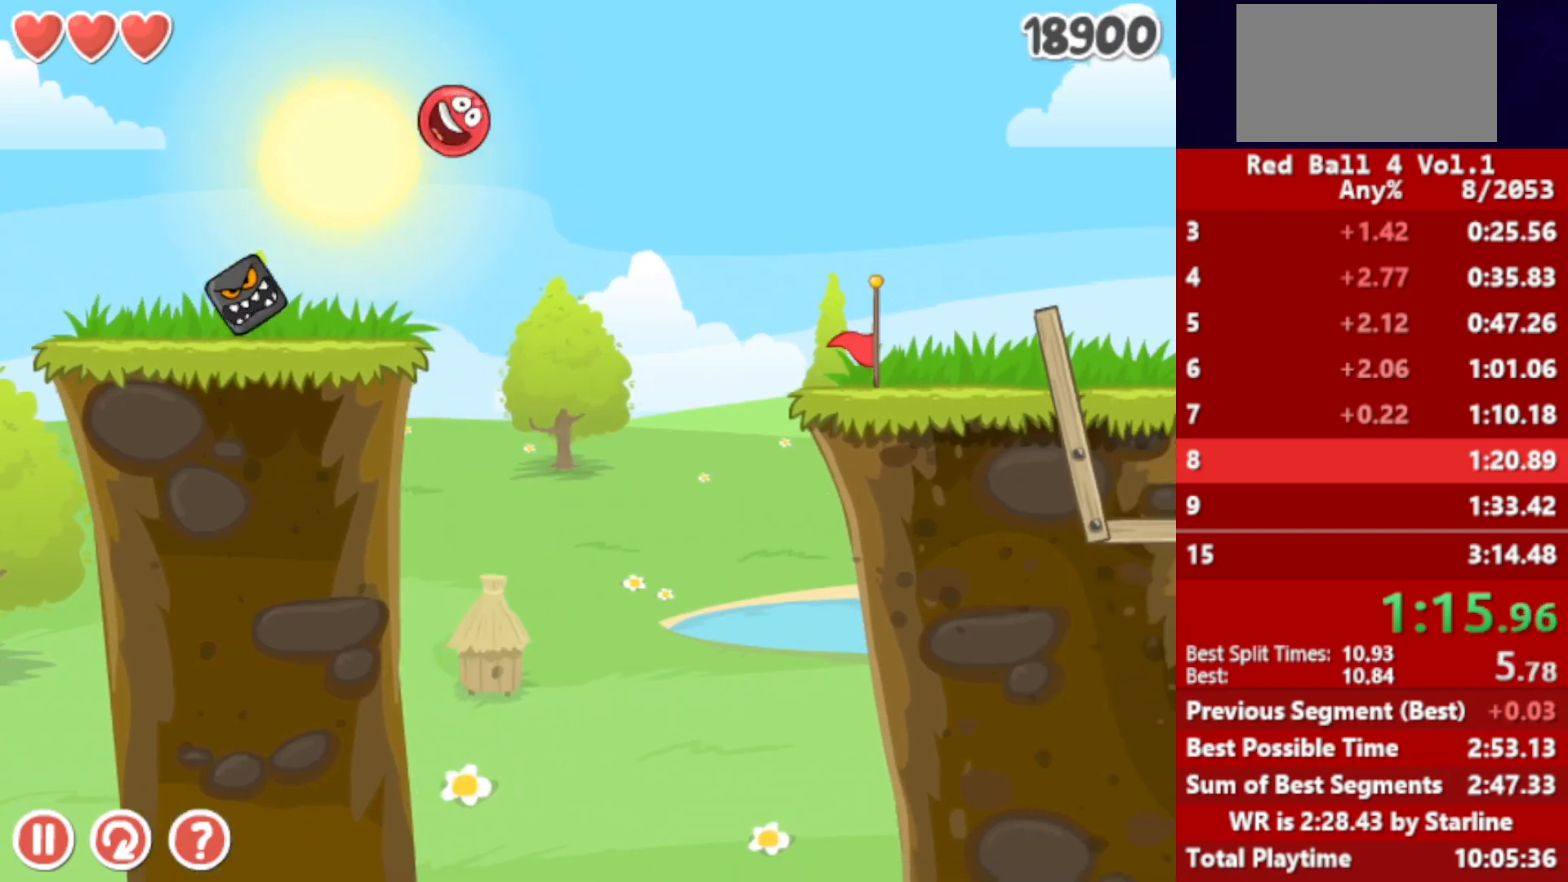
{"keys": ["right"], "events": [[267, "up", "up"]]}